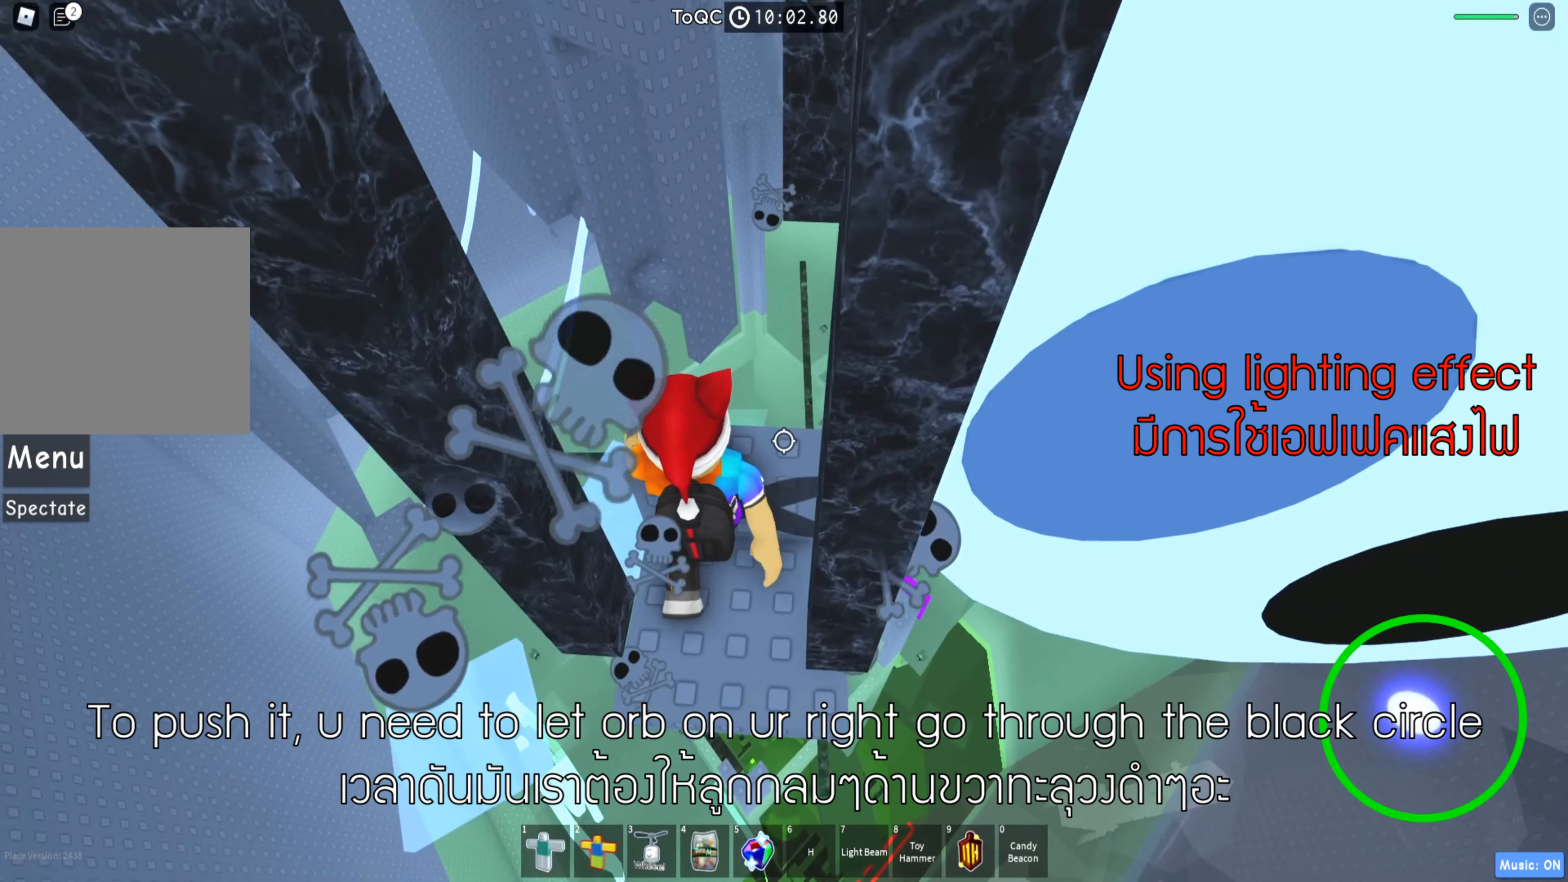
Gameplay with keyboard; each line is a JSON object with the keys held at the frame after it. "events" lists presses ("down") and releases ("up") of "a", "ctrl", "d", "e", "q", "s", "shift", "space" and "w" between this image and that frame as [ms after this image, input, new state], when the widget could be followed in between. No other keys are recorded. Mouse input is not recorded.
{"keys": [], "events": [[250, "w", "up"]]}
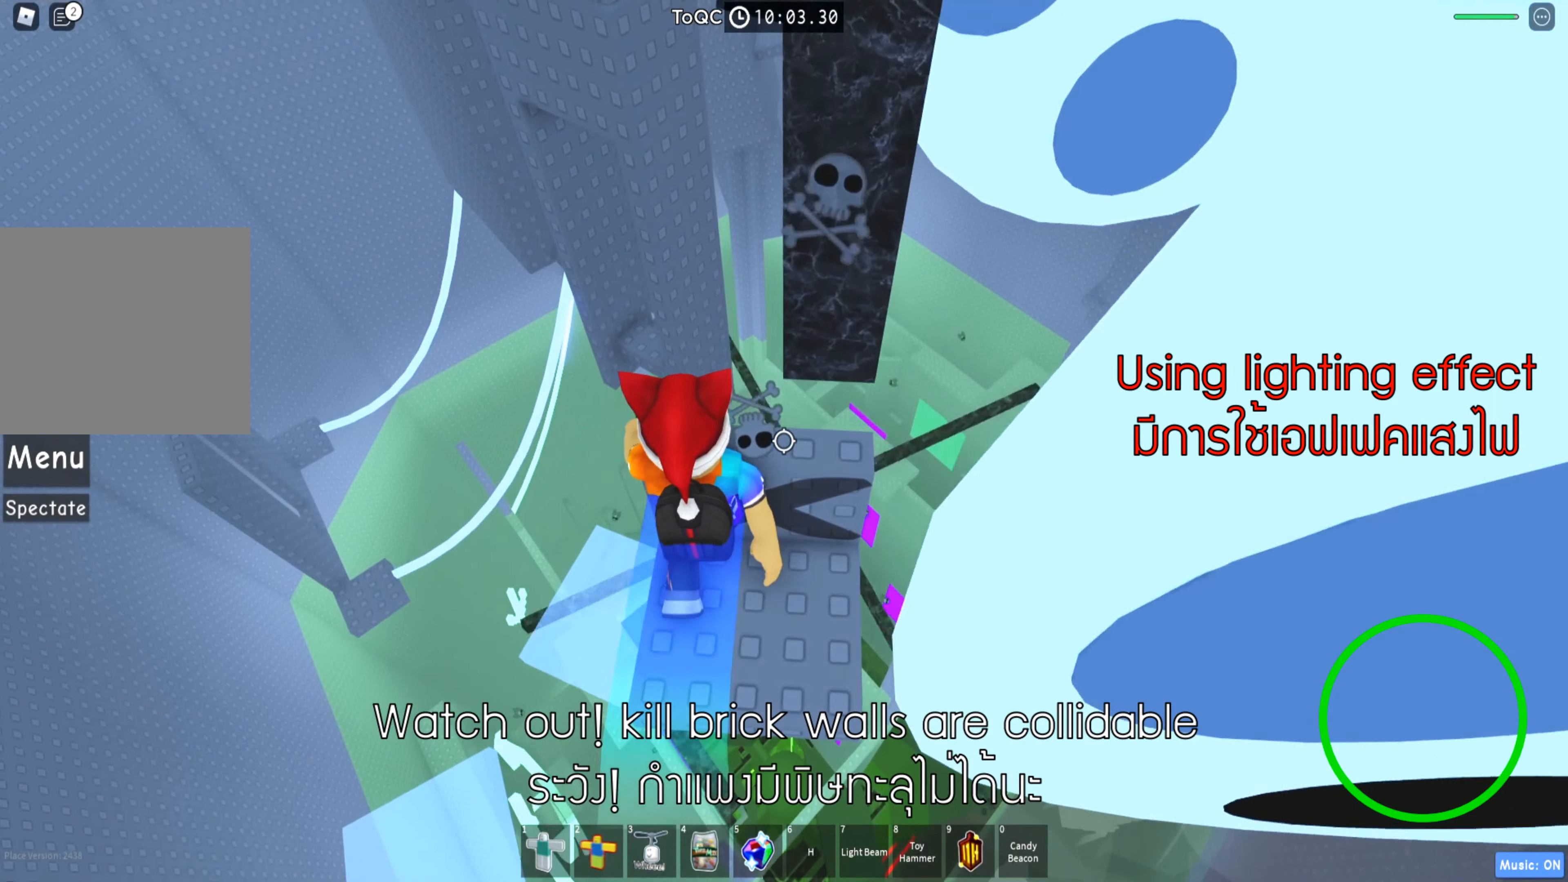
{"keys": [], "events": [[116, "w", "down"], [233, "w", "up"], [333, "w", "down"], [433, "w", "up"]]}
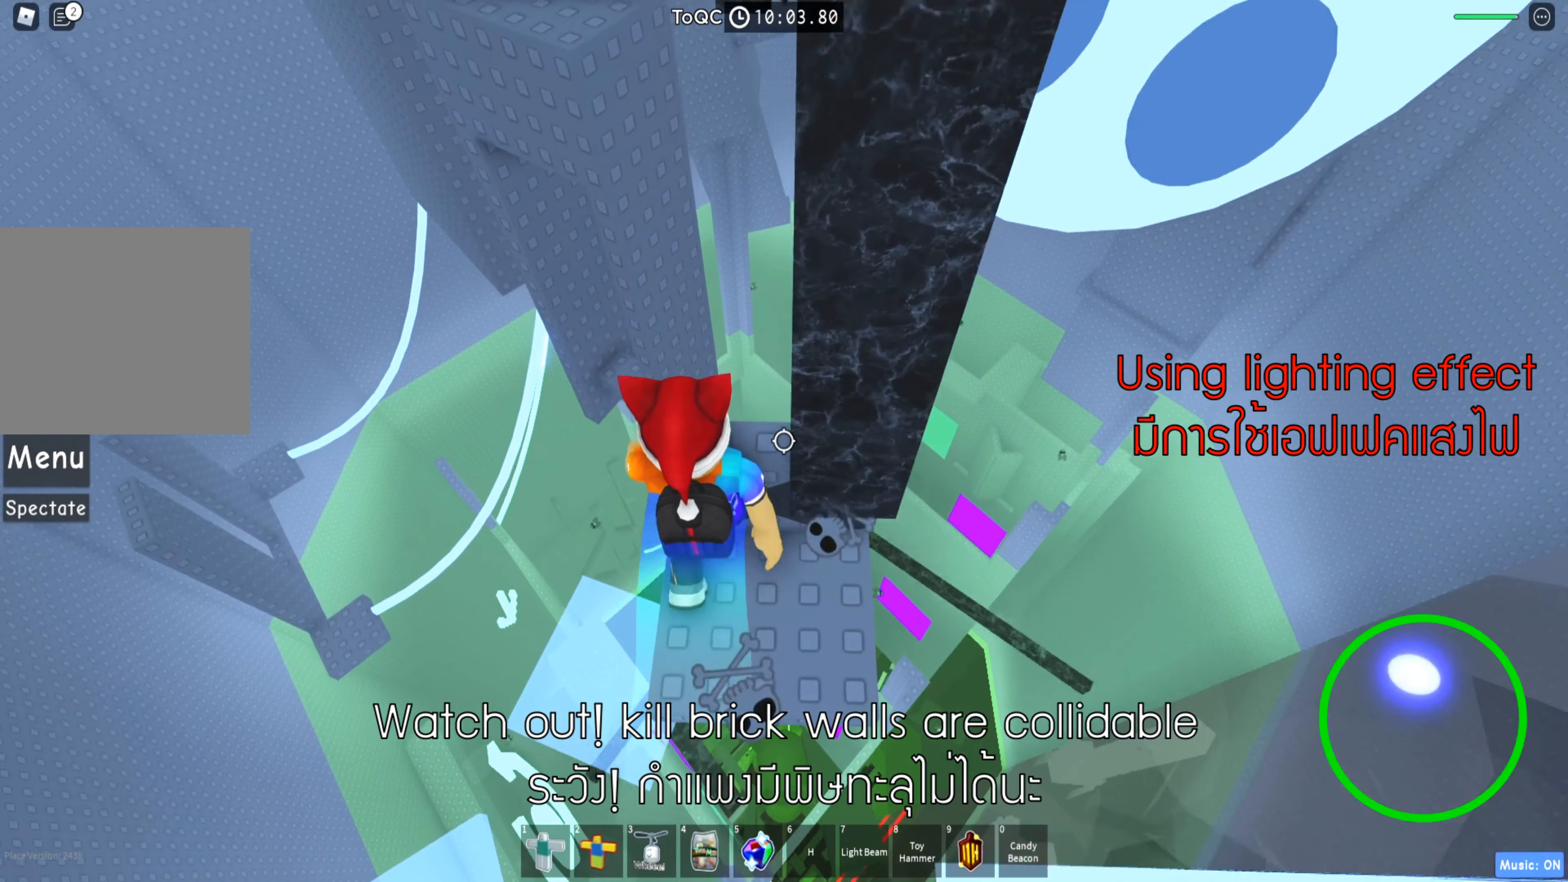
{"keys": [], "events": [[66, "w", "down"], [183, "w", "up"], [283, "d", "down"], [283, "w", "down"], [366, "d", "up"], [383, "w", "up"]]}
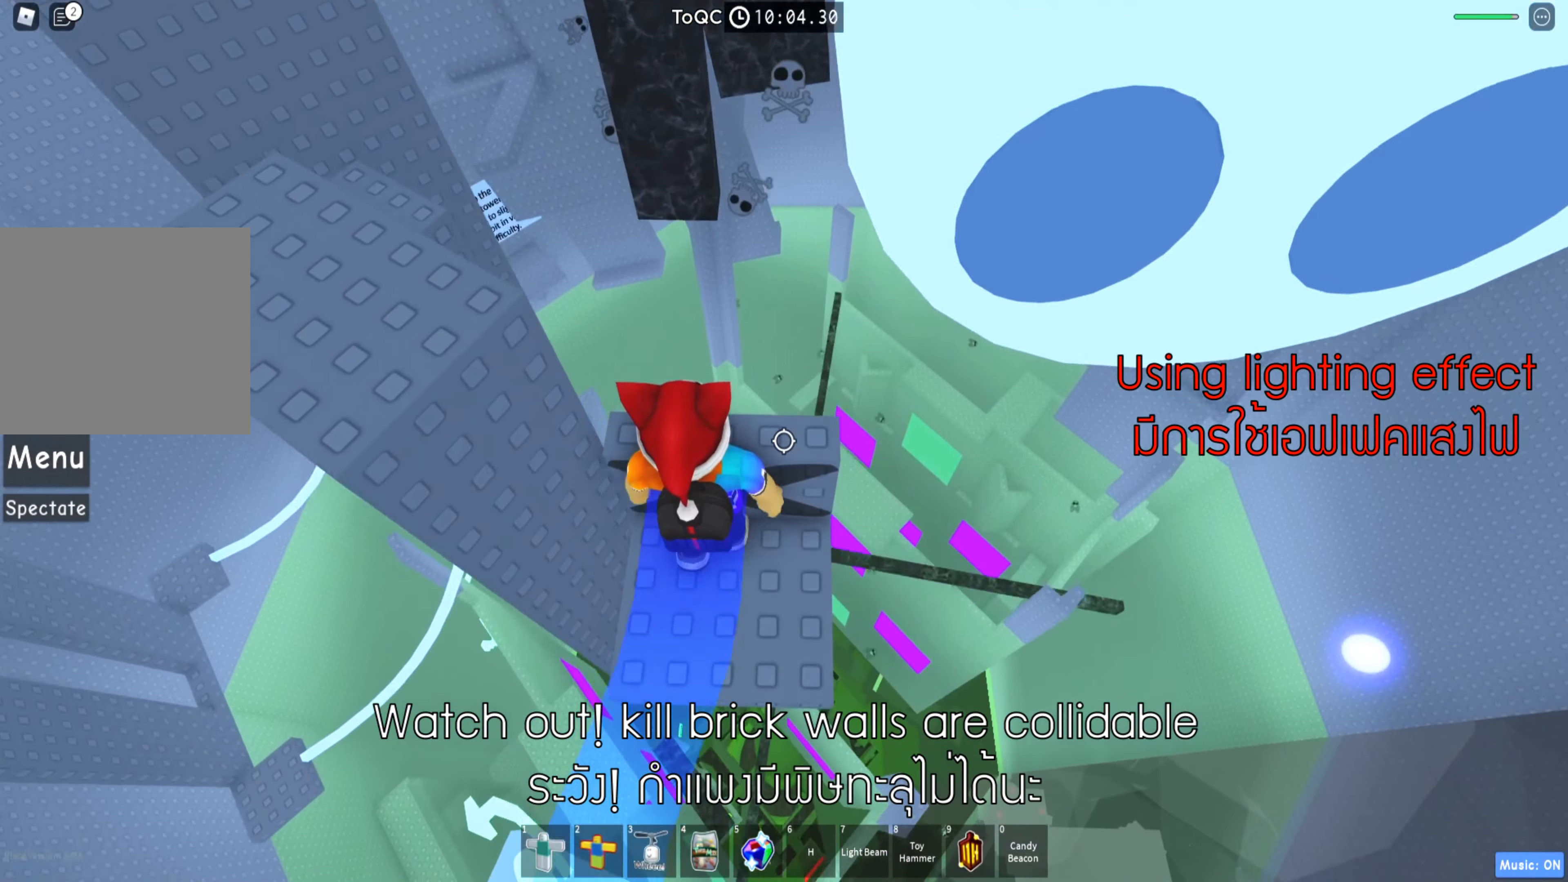
{"keys": ["w"], "events": [[66, "w", "down"], [83, "d", "down"], [133, "d", "up"], [133, "w", "up"], [400, "w", "down"], [416, "d", "down"], [483, "d", "up"]]}
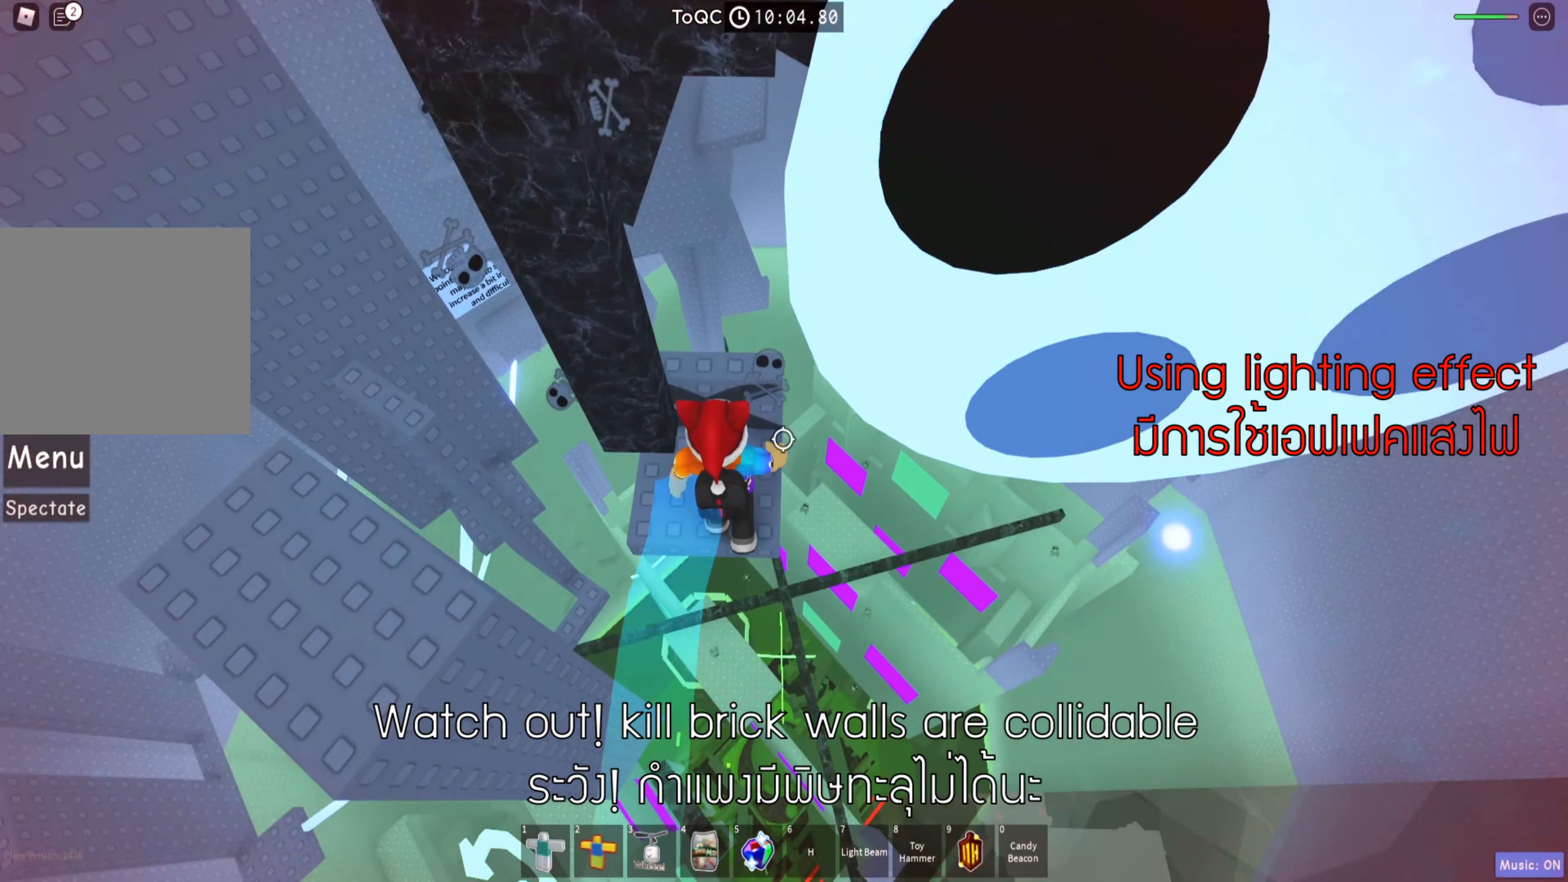
{"keys": ["w"], "events": [[50, "w", "up"], [183, "w", "down"], [300, "w", "up"], [416, "w", "down"]]}
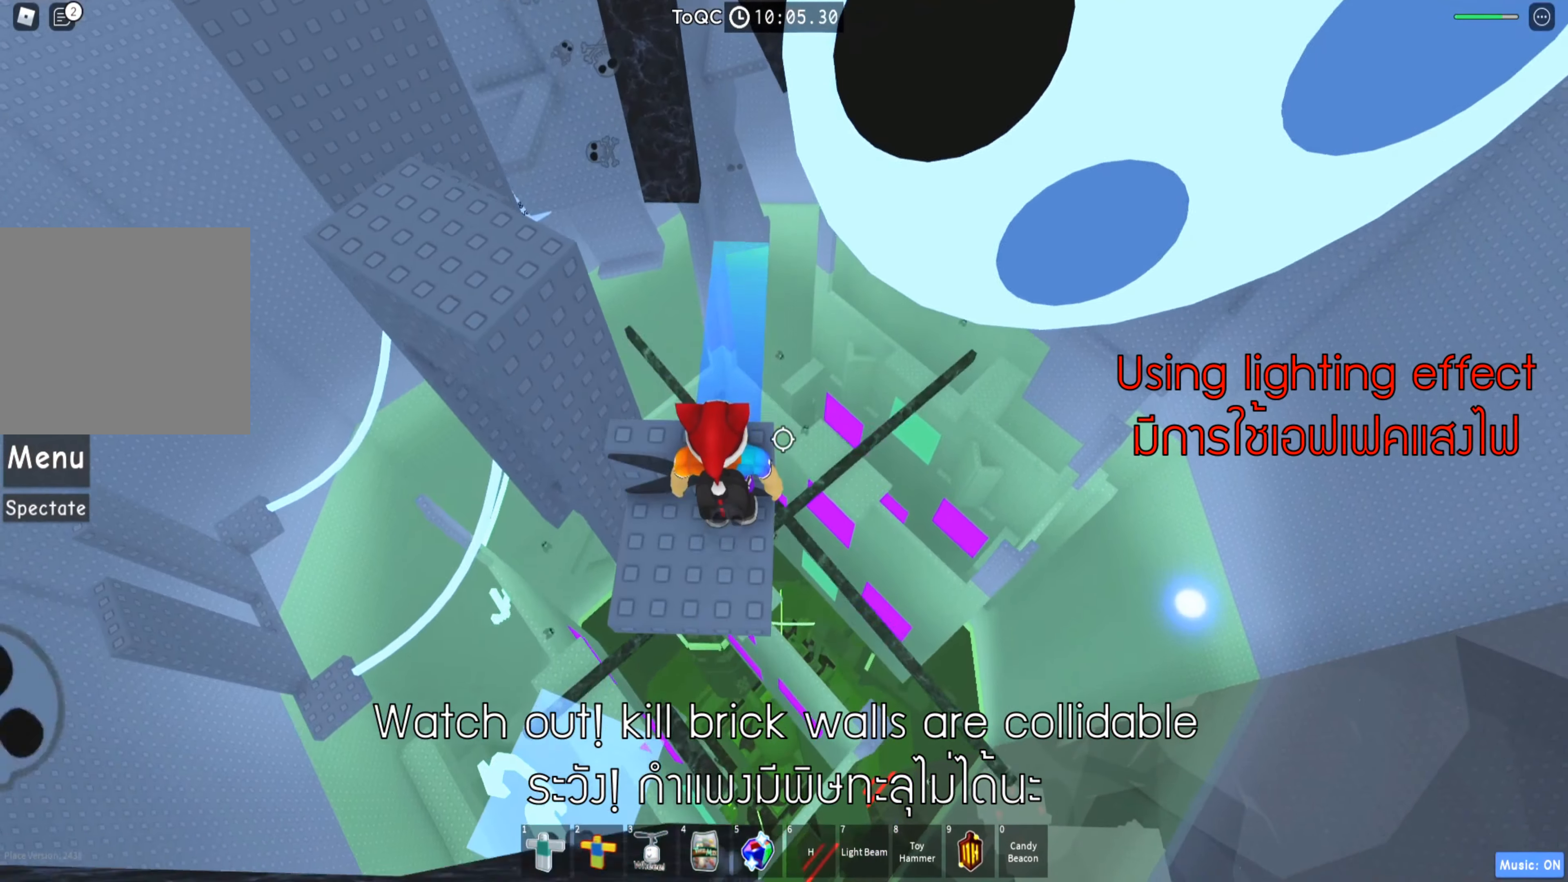
{"keys": [], "events": [[216, "w", "up"], [383, "w", "down"], [466, "w", "up"]]}
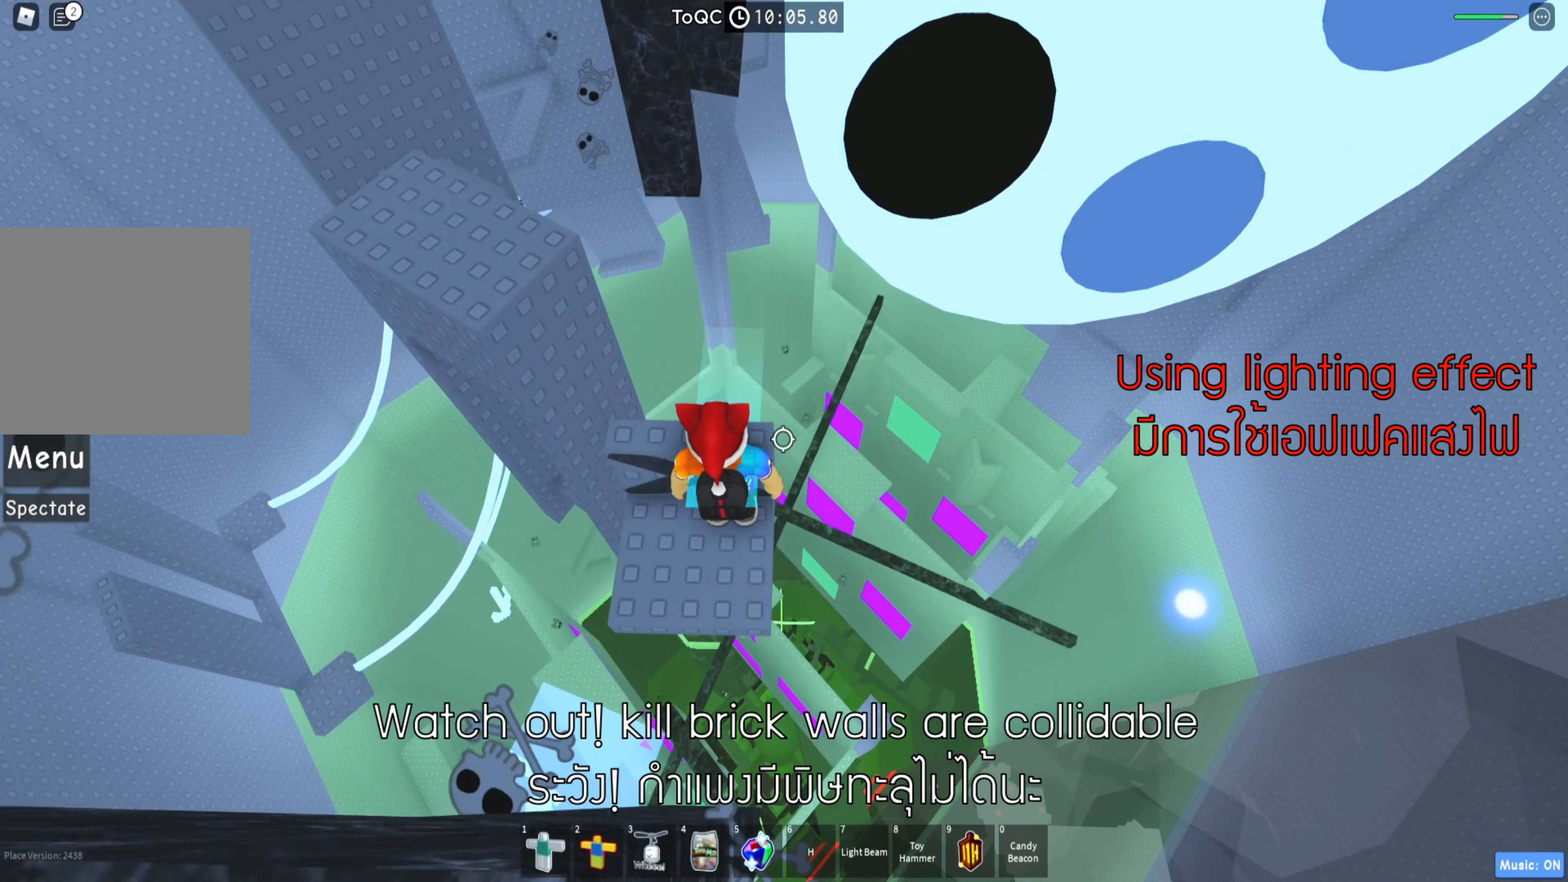
{"keys": [], "events": [[83, "w", "down"], [233, "w", "up"], [433, "w", "down"], [500, "w", "up"]]}
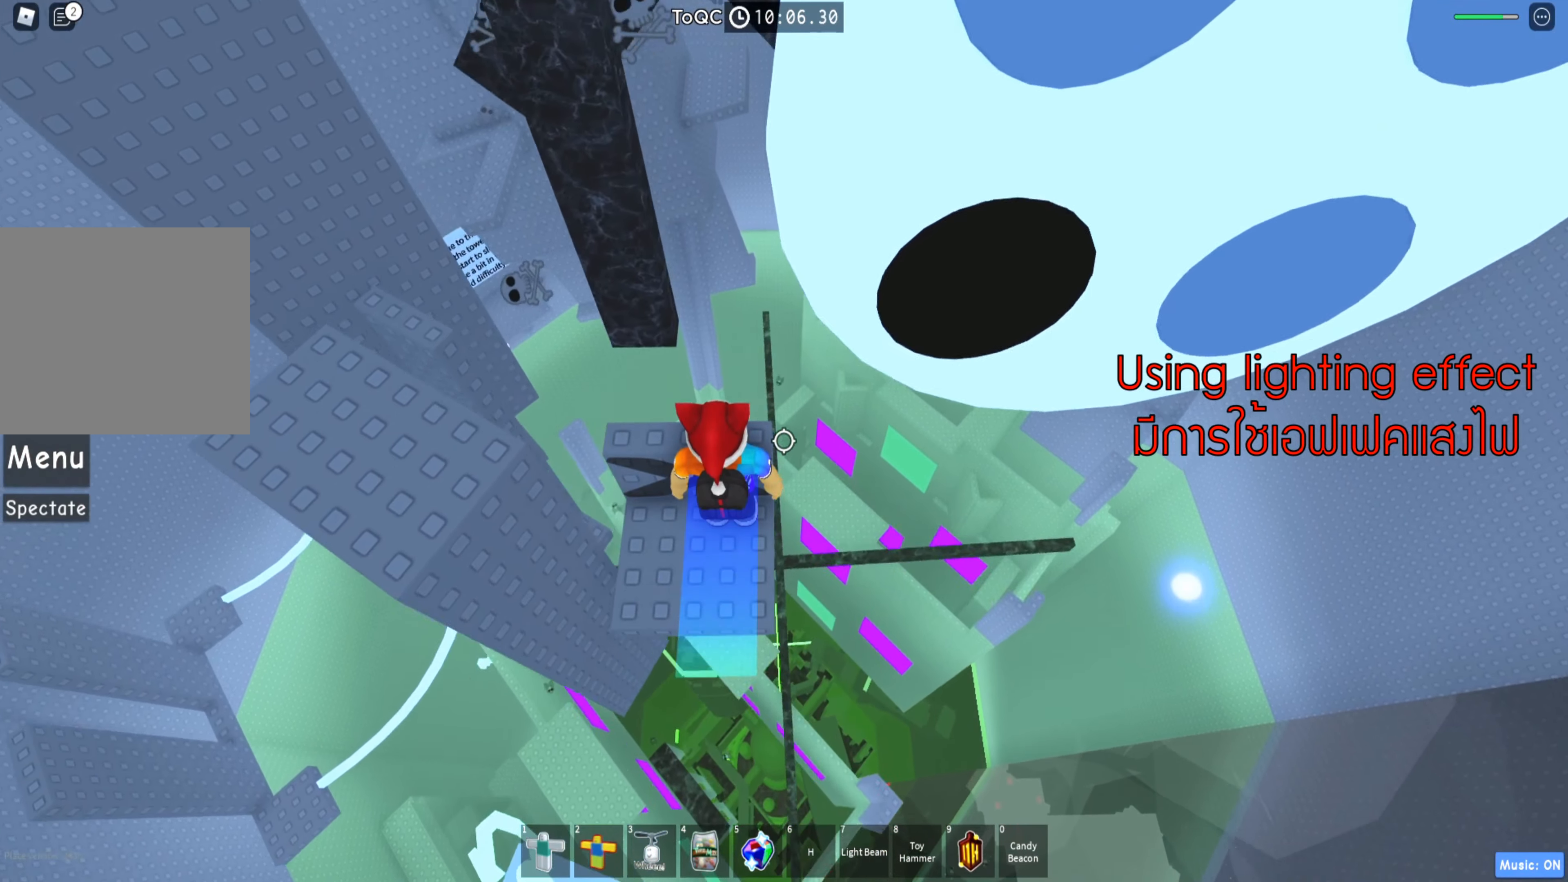
{"keys": ["w"], "events": [[216, "w", "down"], [283, "w", "up"], [466, "w", "down"]]}
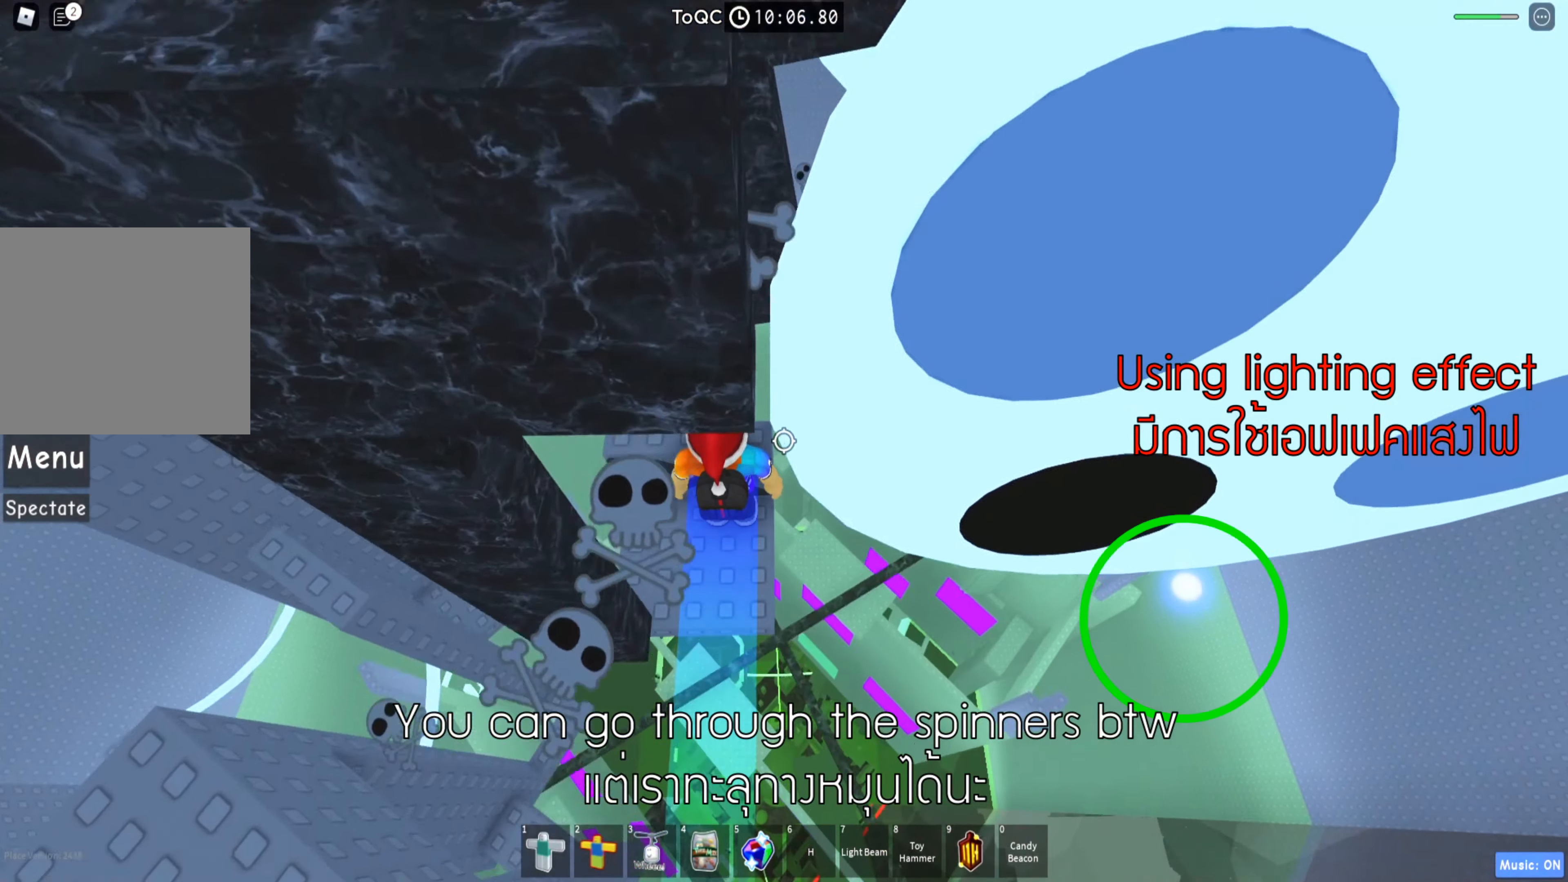
{"keys": [], "events": [[50, "w", "up"], [216, "w", "down"], [333, "w", "up"]]}
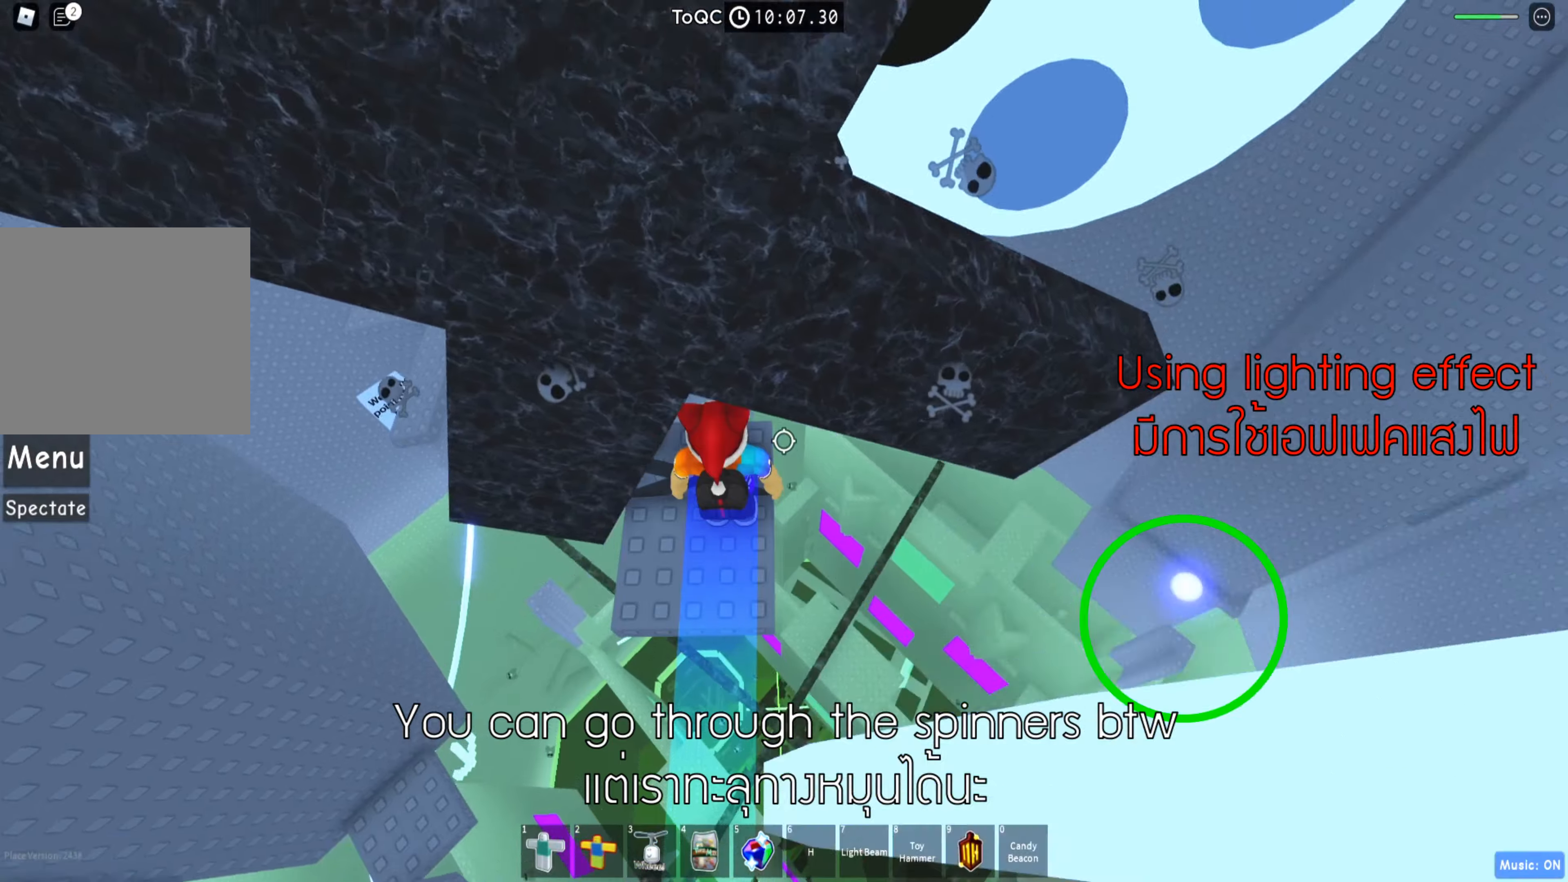
{"keys": [], "events": [[33, "w", "down"], [100, "w", "up"], [233, "w", "down"], [317, "w", "up"], [417, "w", "down"], [483, "w", "up"]]}
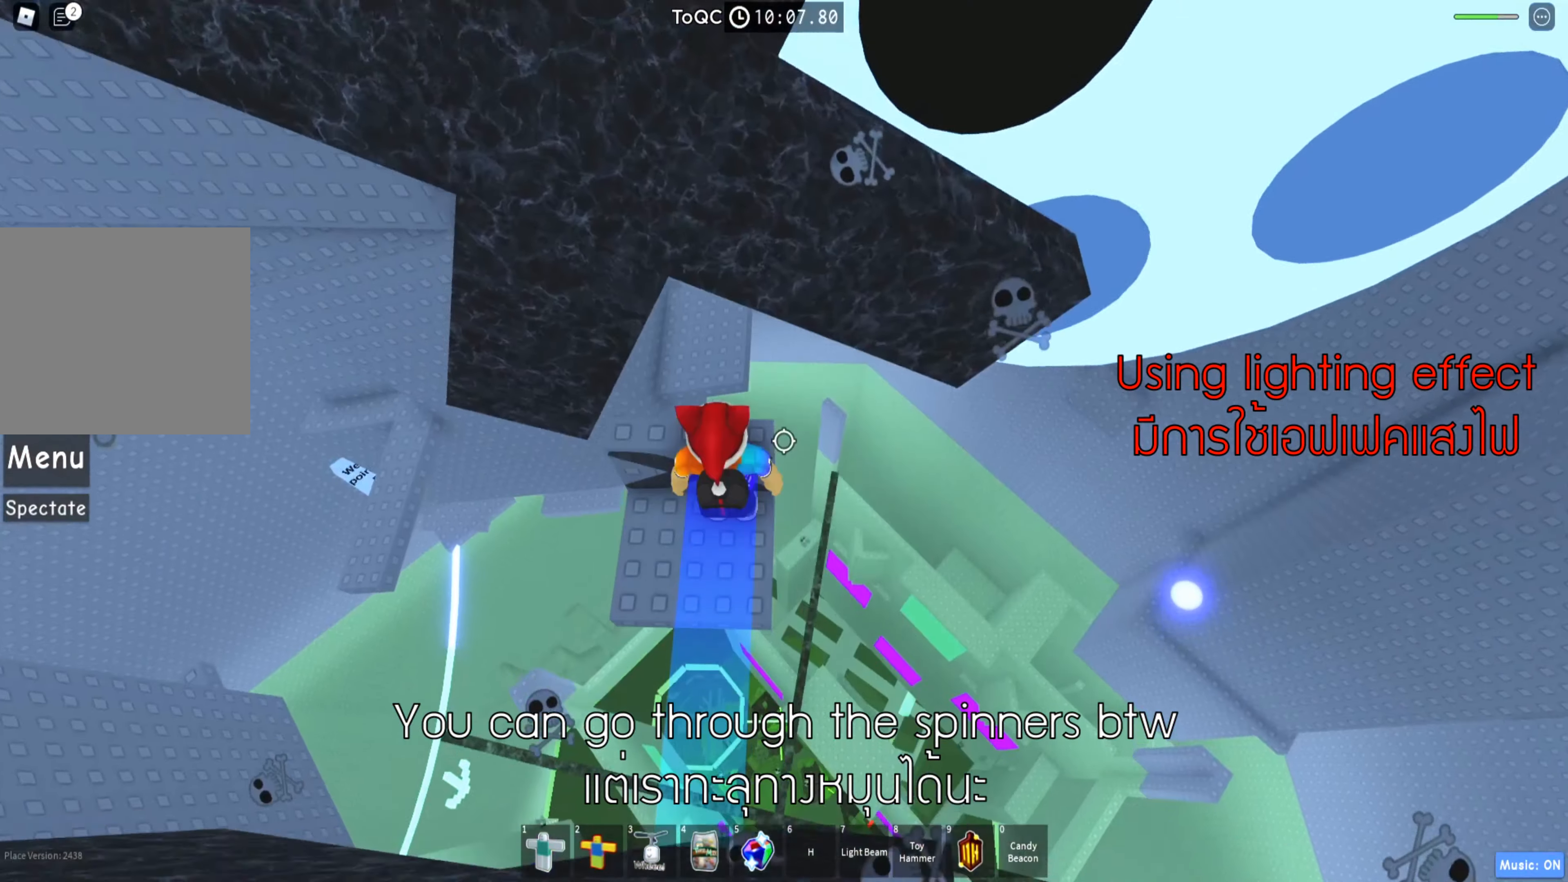
{"keys": ["w"], "events": [[100, "w", "down"], [167, "w", "up"], [283, "w", "down"], [383, "w", "up"], [500, "w", "down"]]}
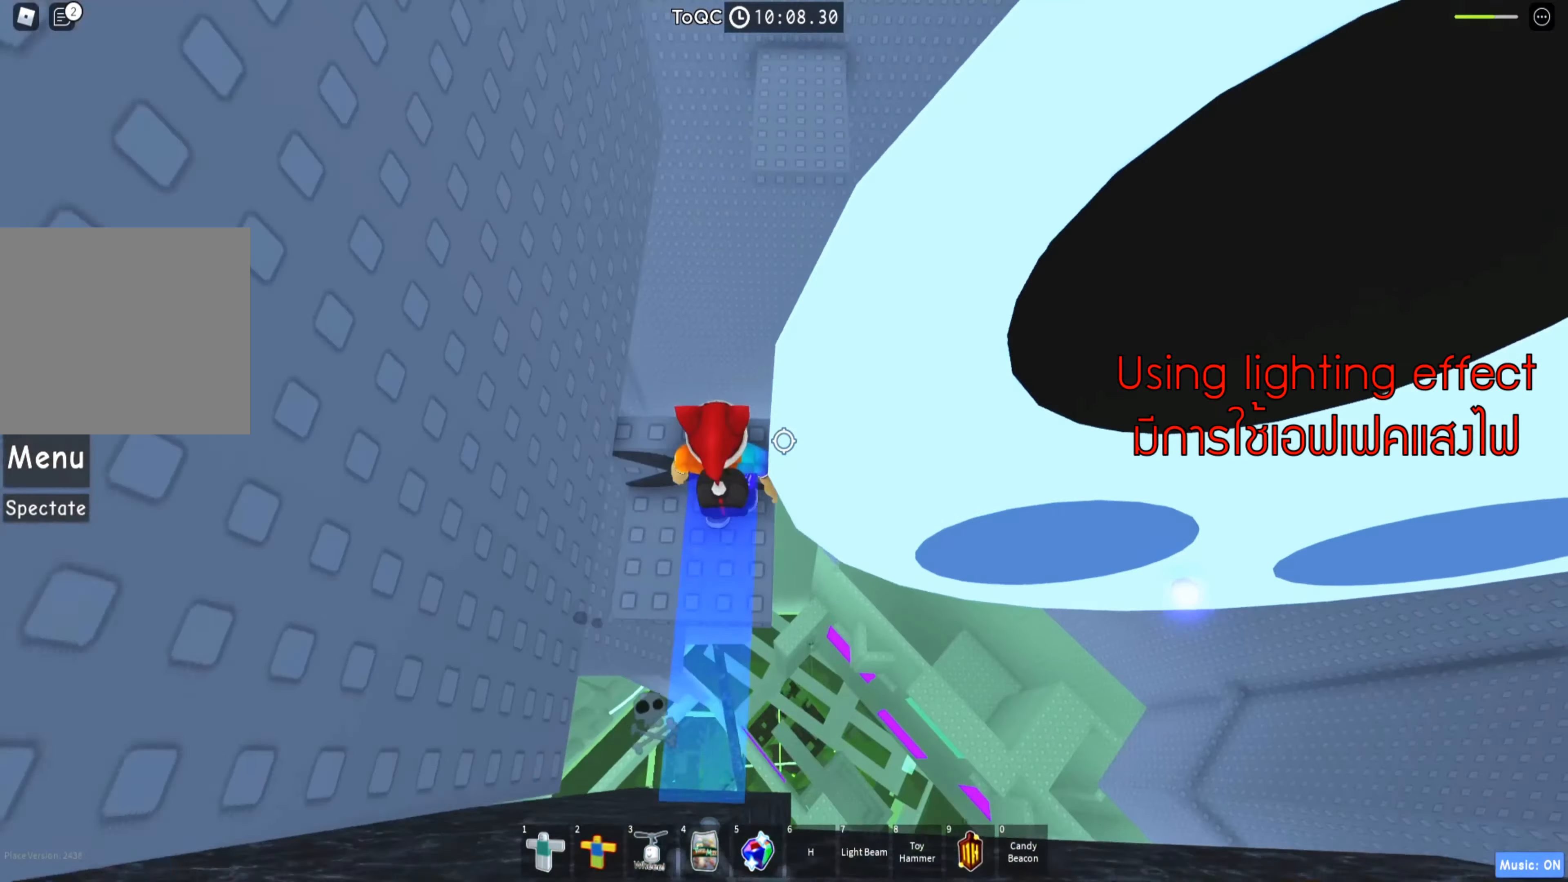
{"keys": ["a", "w"], "events": [[217, "a", "down"], [300, "a", "up"], [417, "a", "down"]]}
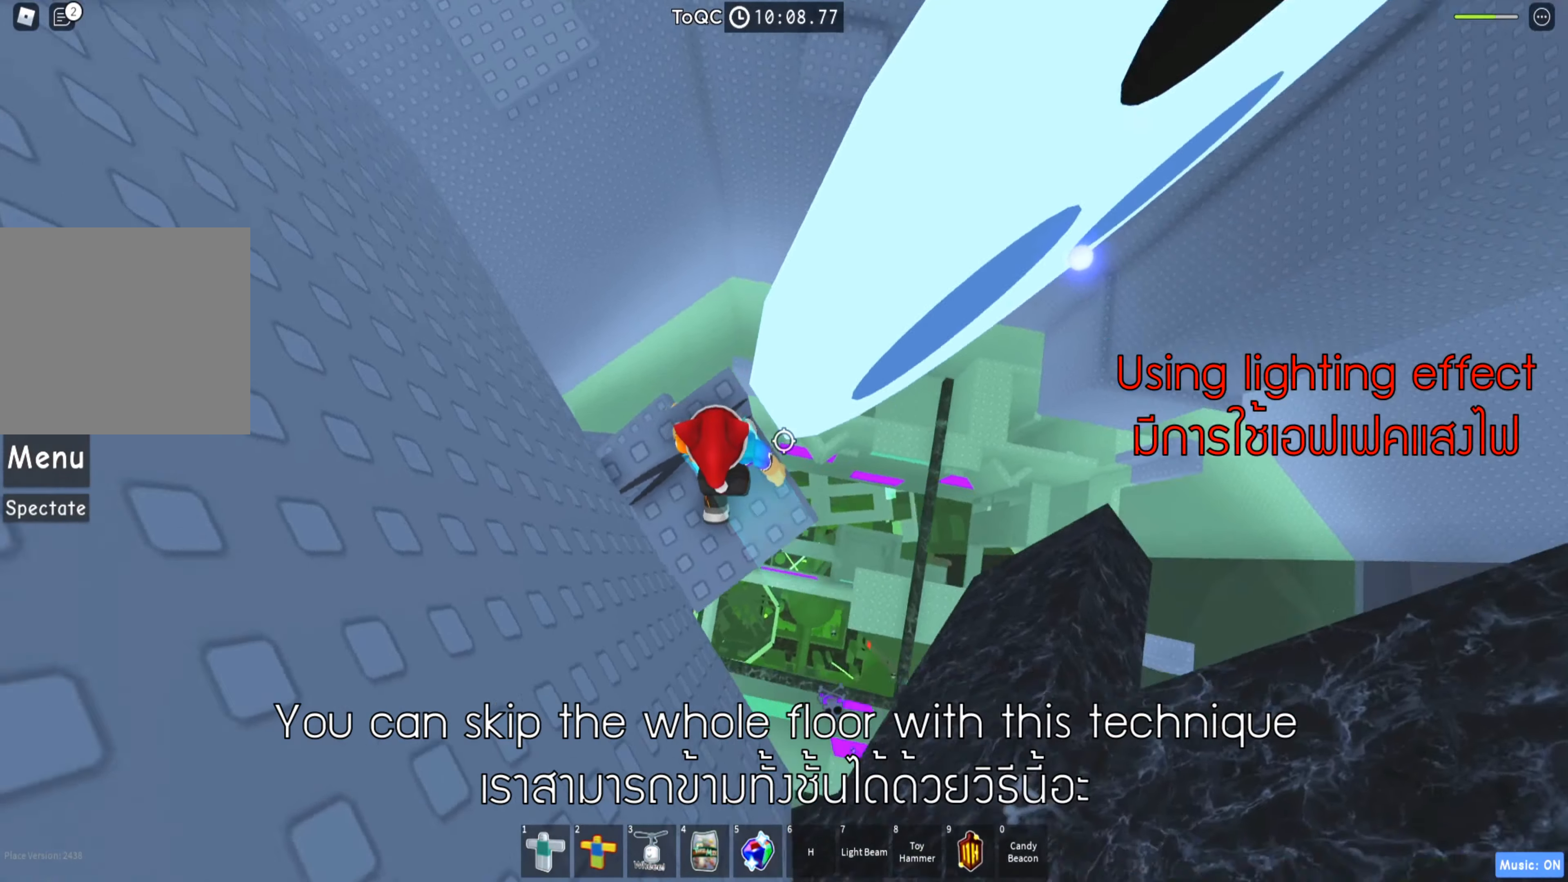
{"keys": ["w"], "events": [[117, "a", "up"], [133, "w", "up"], [183, "space", "down"], [300, "w", "down"], [333, "space", "up"]]}
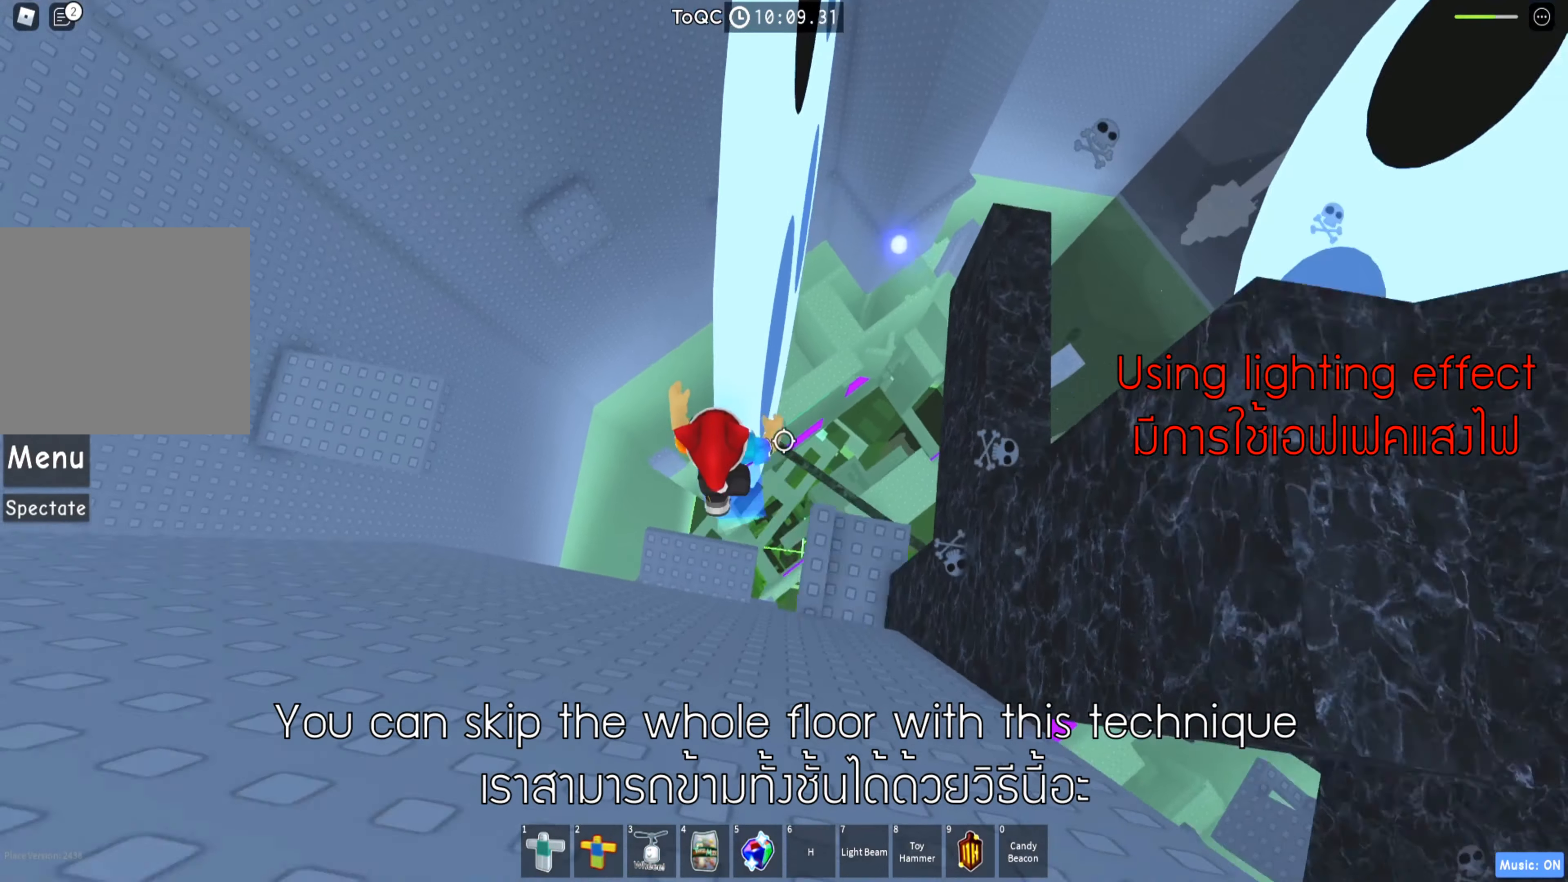
{"keys": [], "events": [[483, "w", "up"]]}
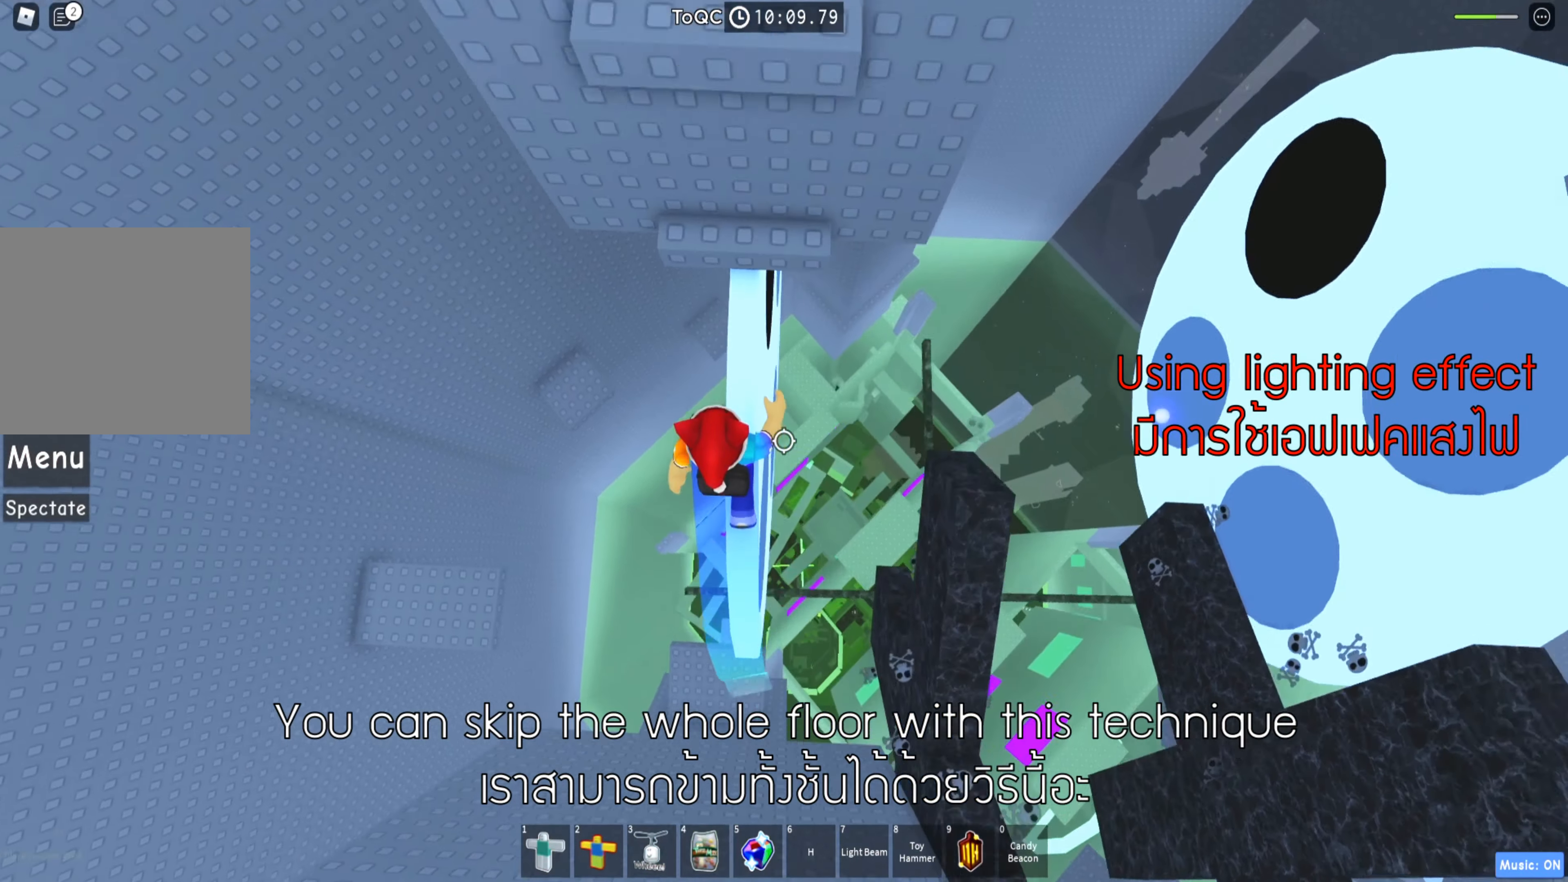
{"keys": ["w"], "events": [[83, "shift", "down"], [200, "shift", "up"], [267, "space", "down"], [400, "space", "up"], [400, "w", "down"]]}
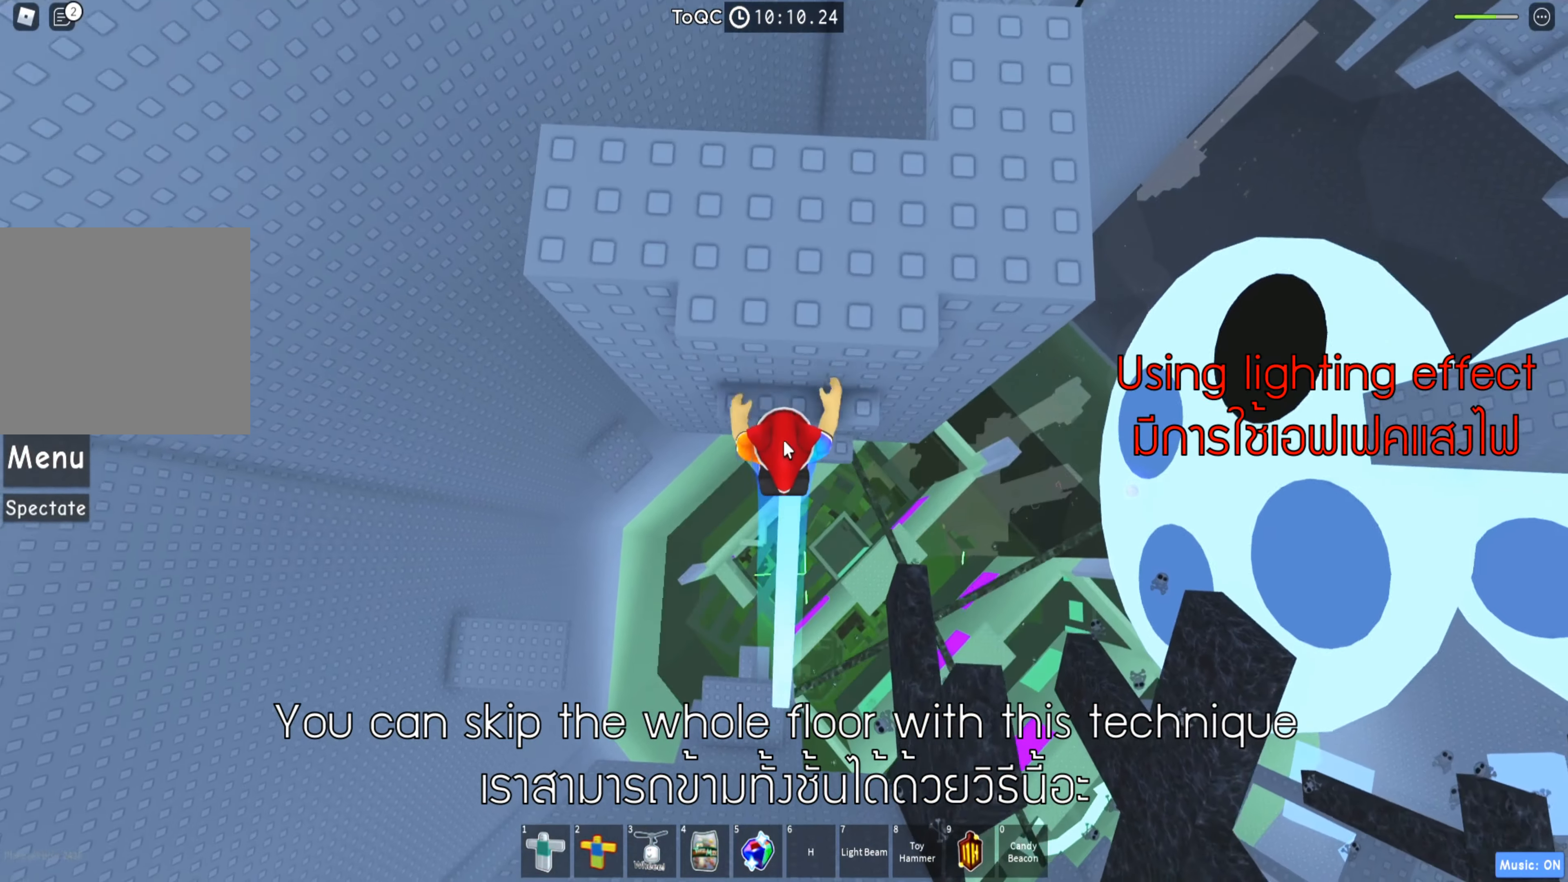
{"keys": ["s"], "events": [[200, "shift", "down"], [317, "shift", "up"], [317, "w", "up"], [483, "s", "down"]]}
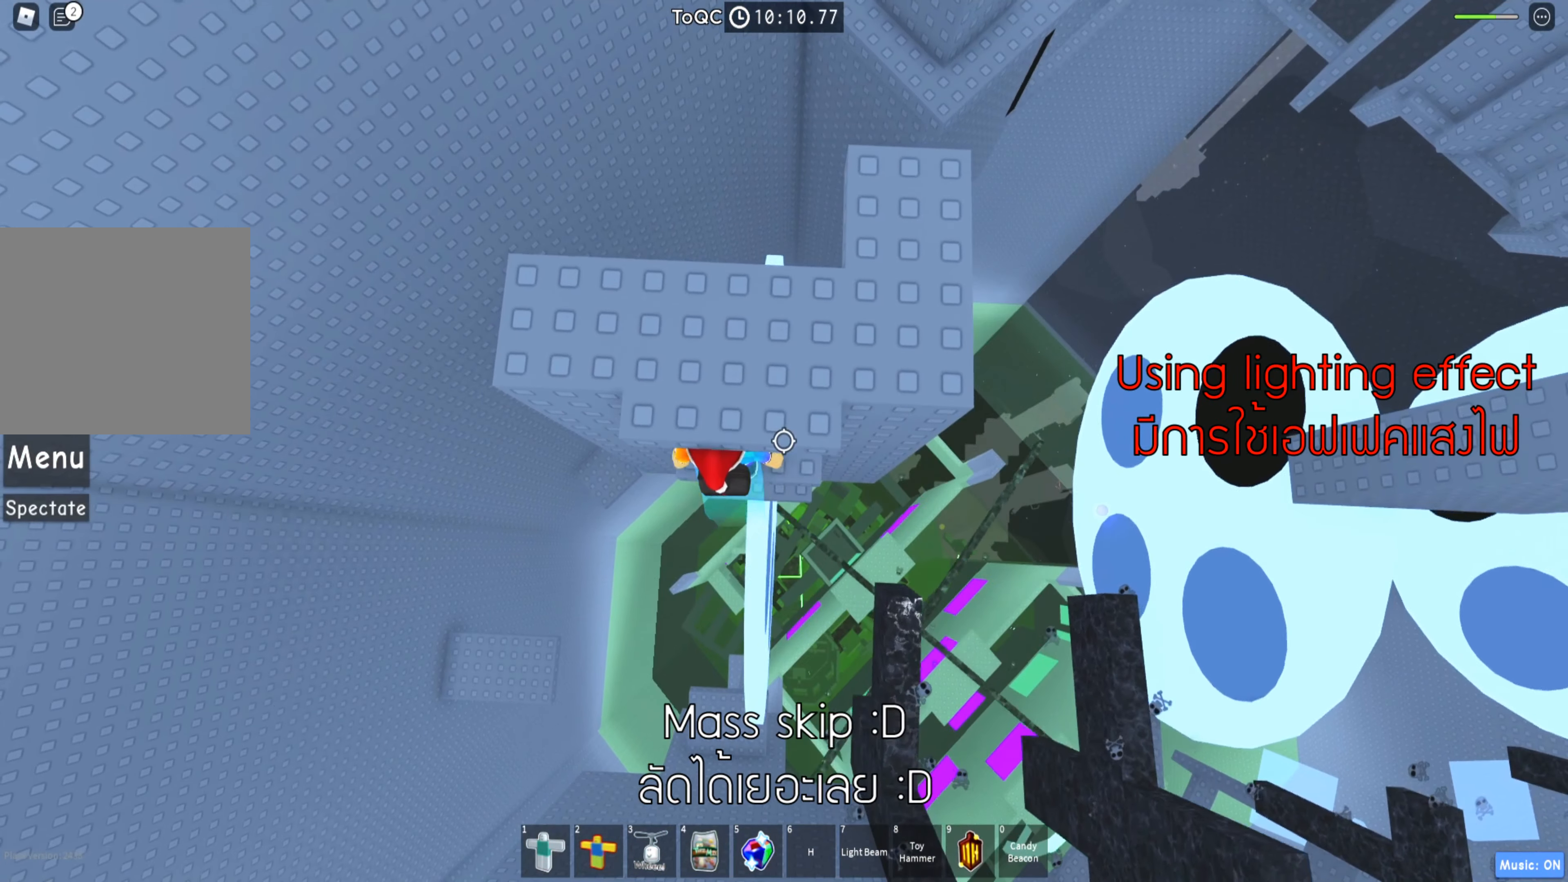
{"keys": [], "events": [[83, "space", "down"], [83, "w", "down"], [133, "s", "up"], [217, "space", "up"], [317, "d", "down"], [467, "w", "up"], [500, "d", "up"]]}
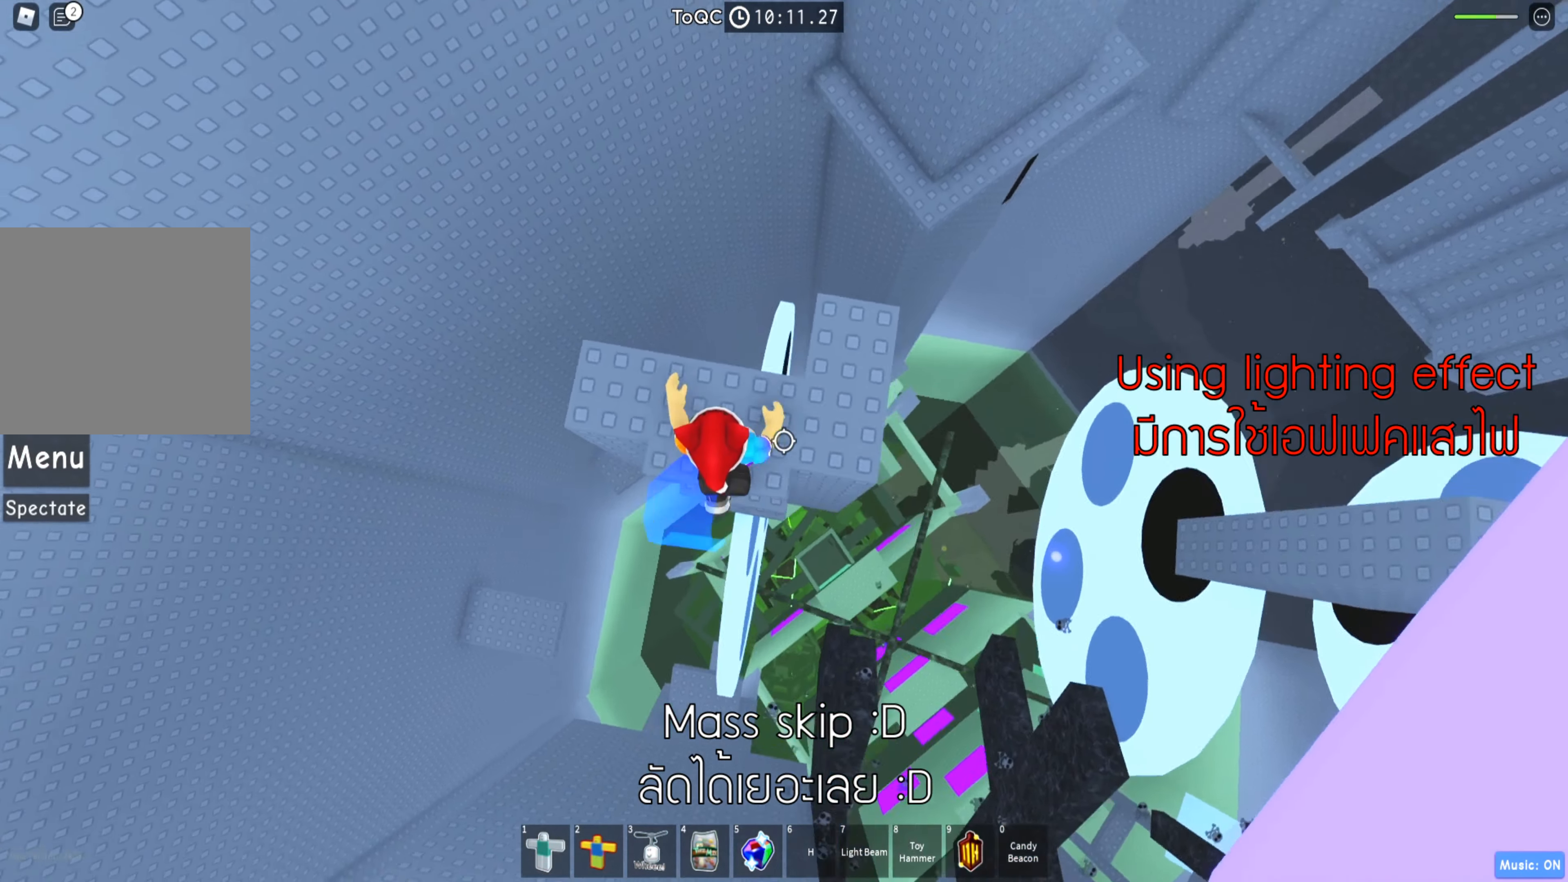
{"keys": ["d"], "events": [[133, "d", "down"], [283, "d", "up"], [433, "d", "down"]]}
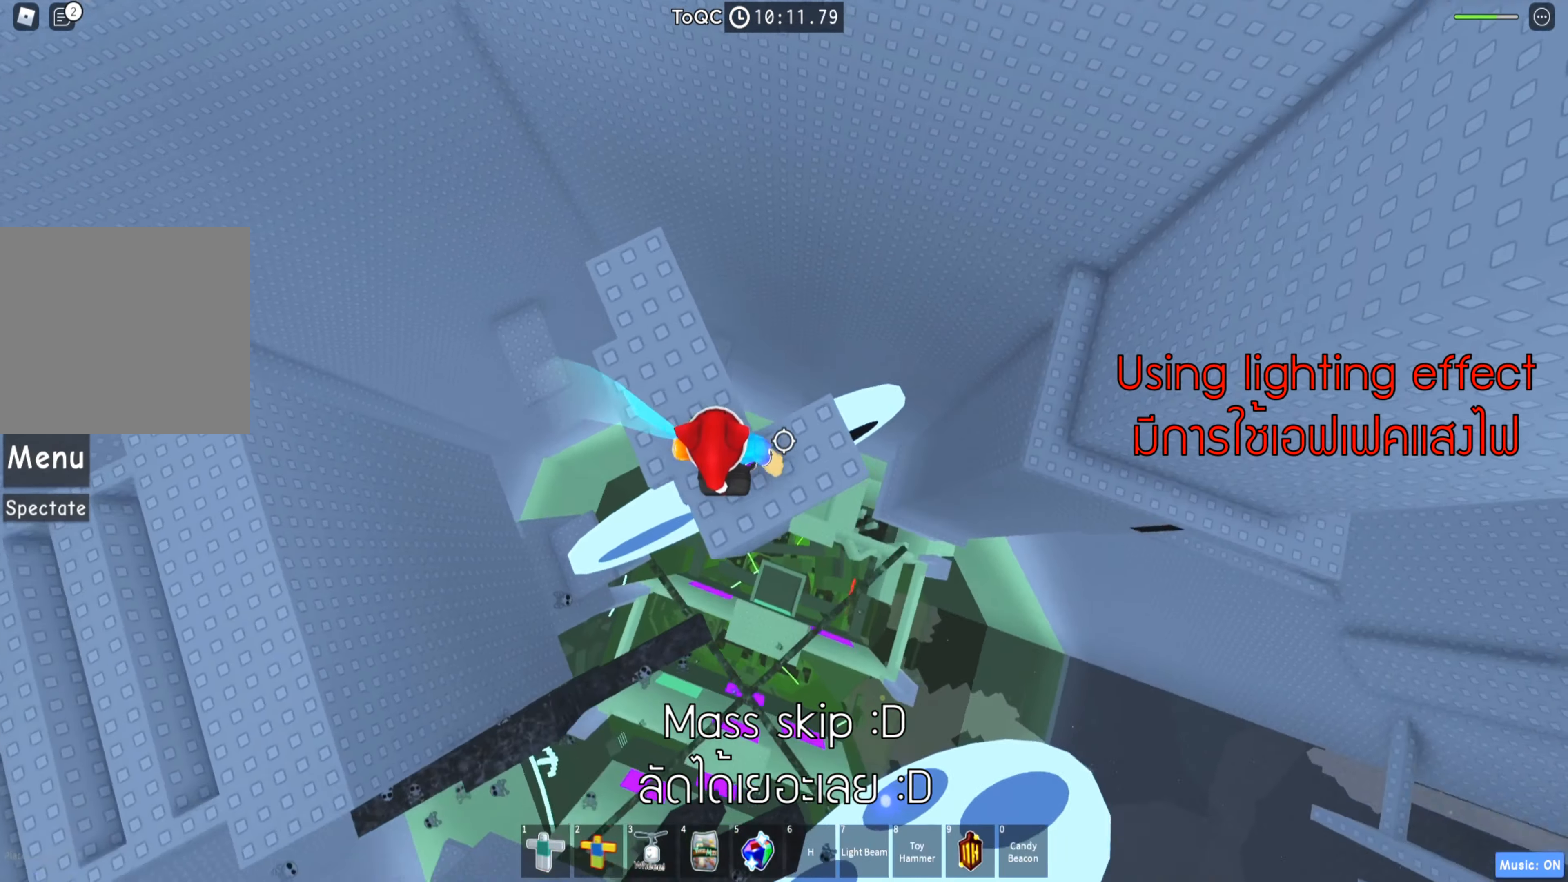
{"keys": [], "events": [[83, "d", "up"], [233, "d", "down"], [350, "d", "up"]]}
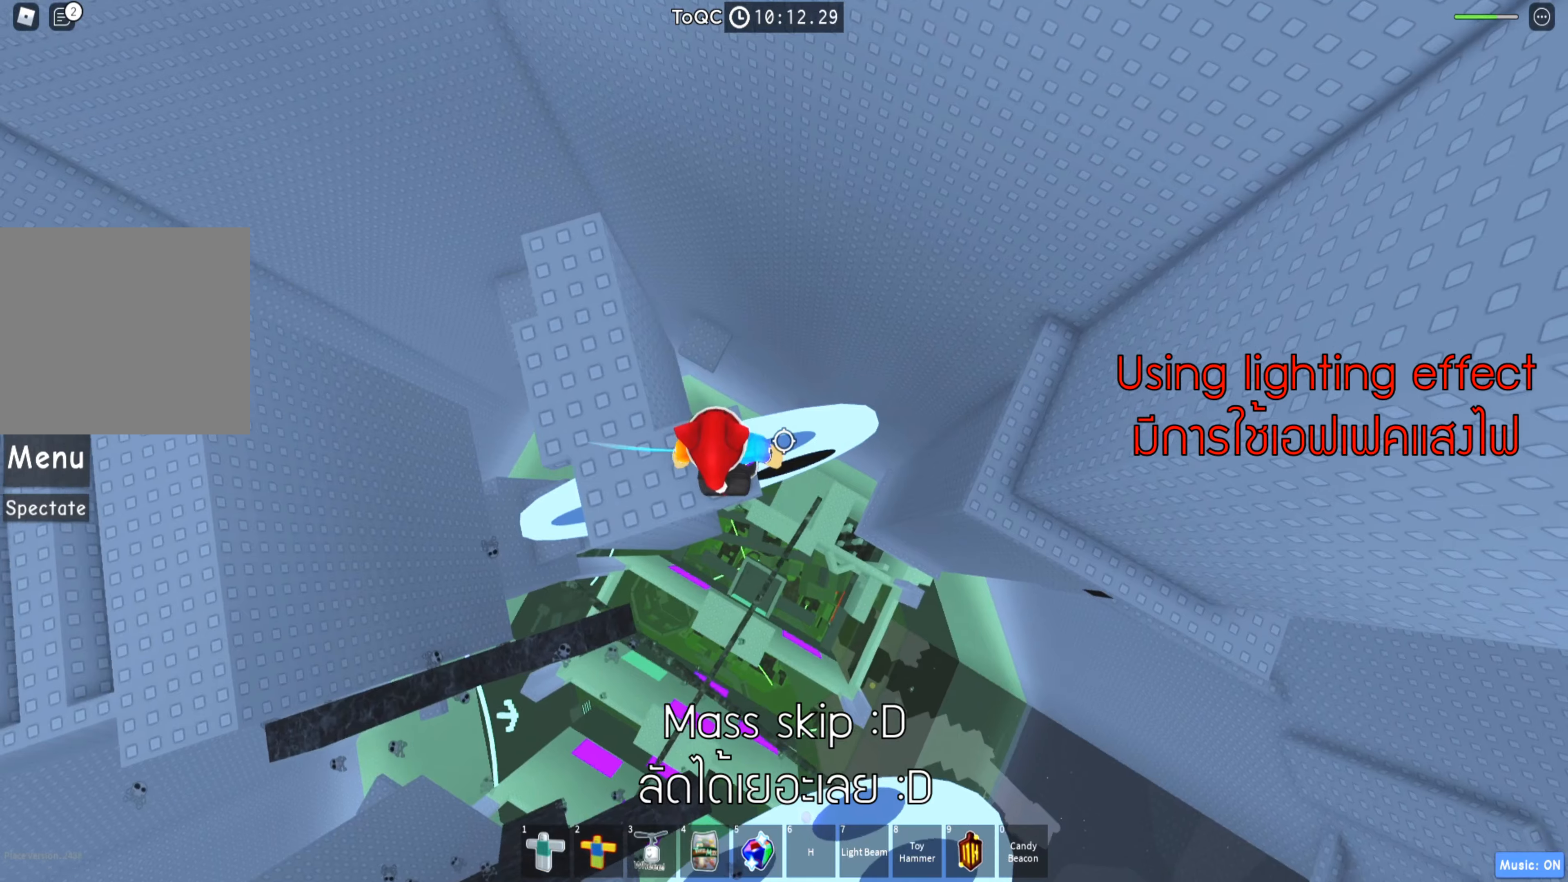
{"keys": ["d"], "events": [[34, "d", "down"], [217, "space", "down"], [350, "space", "up"]]}
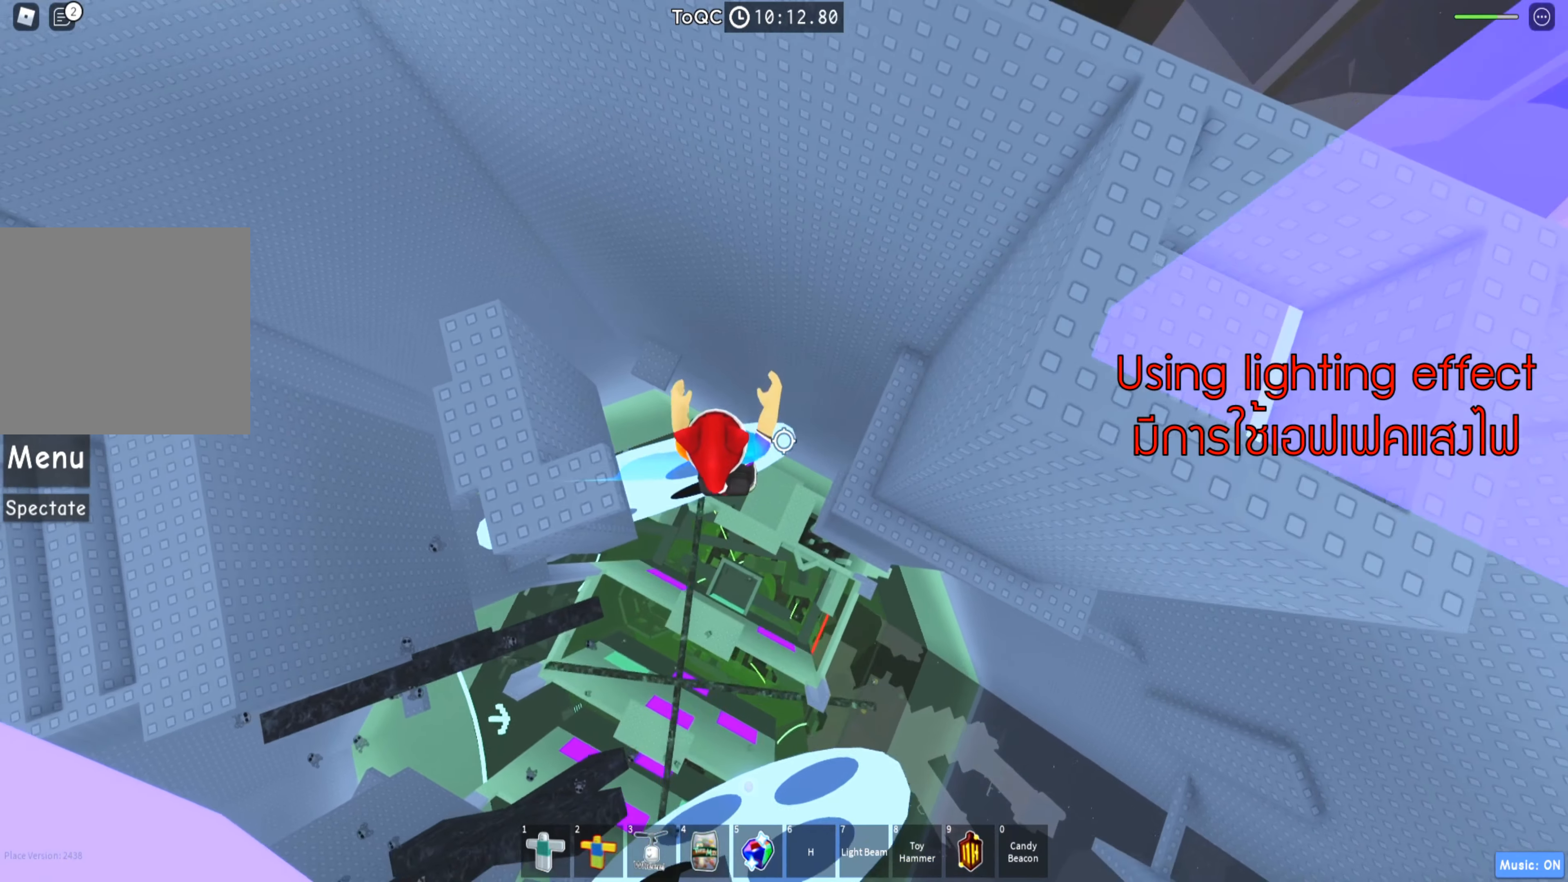
{"keys": ["d", "space"], "events": [[484, "space", "down"]]}
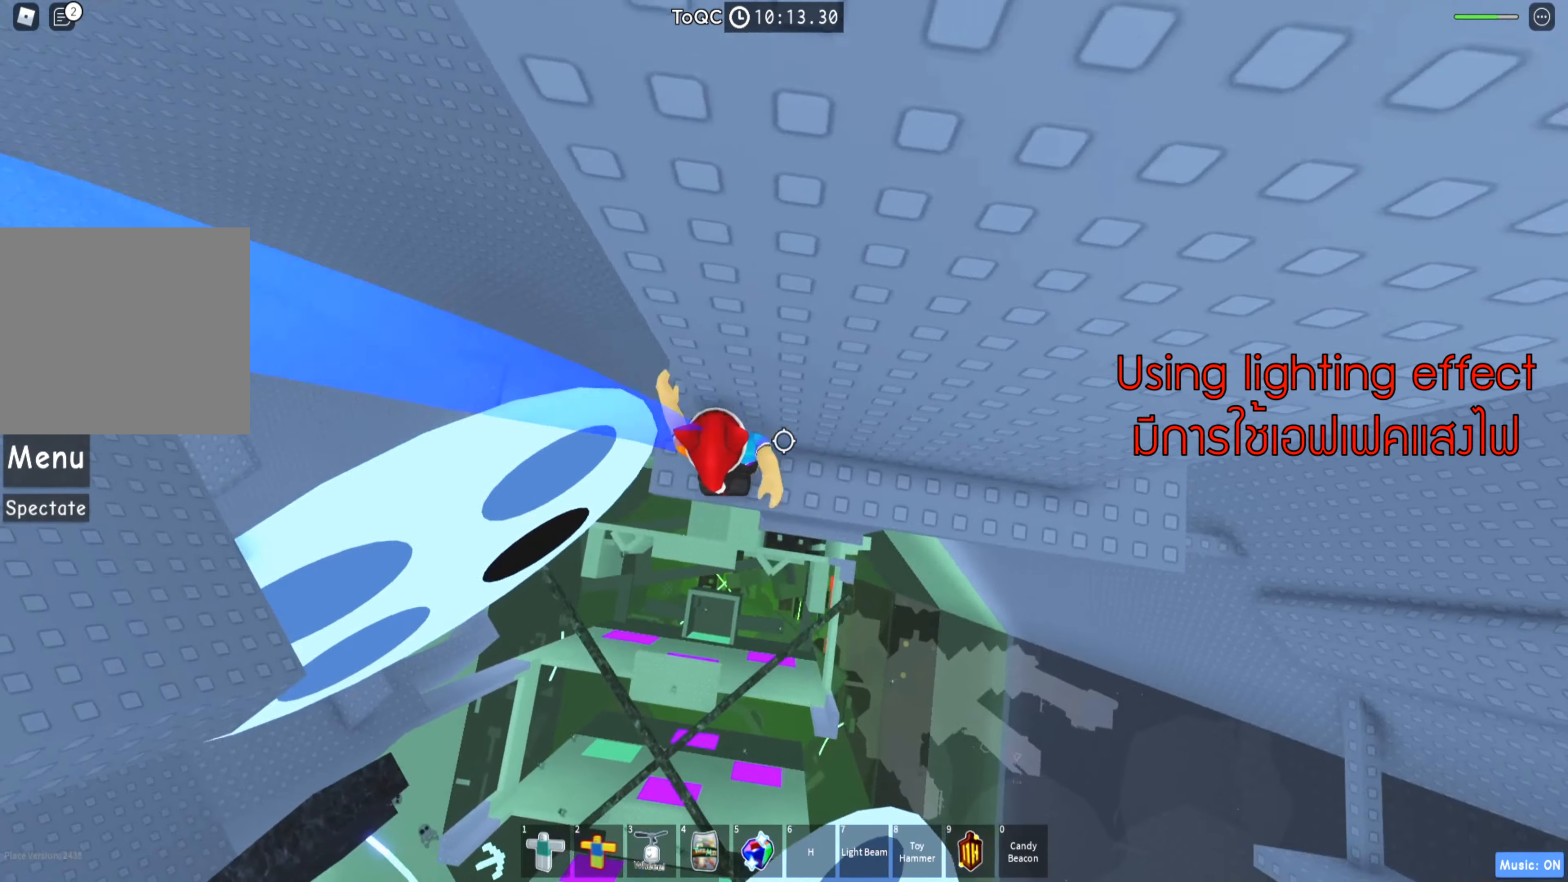
{"keys": ["d"], "events": [[117, "space", "up"]]}
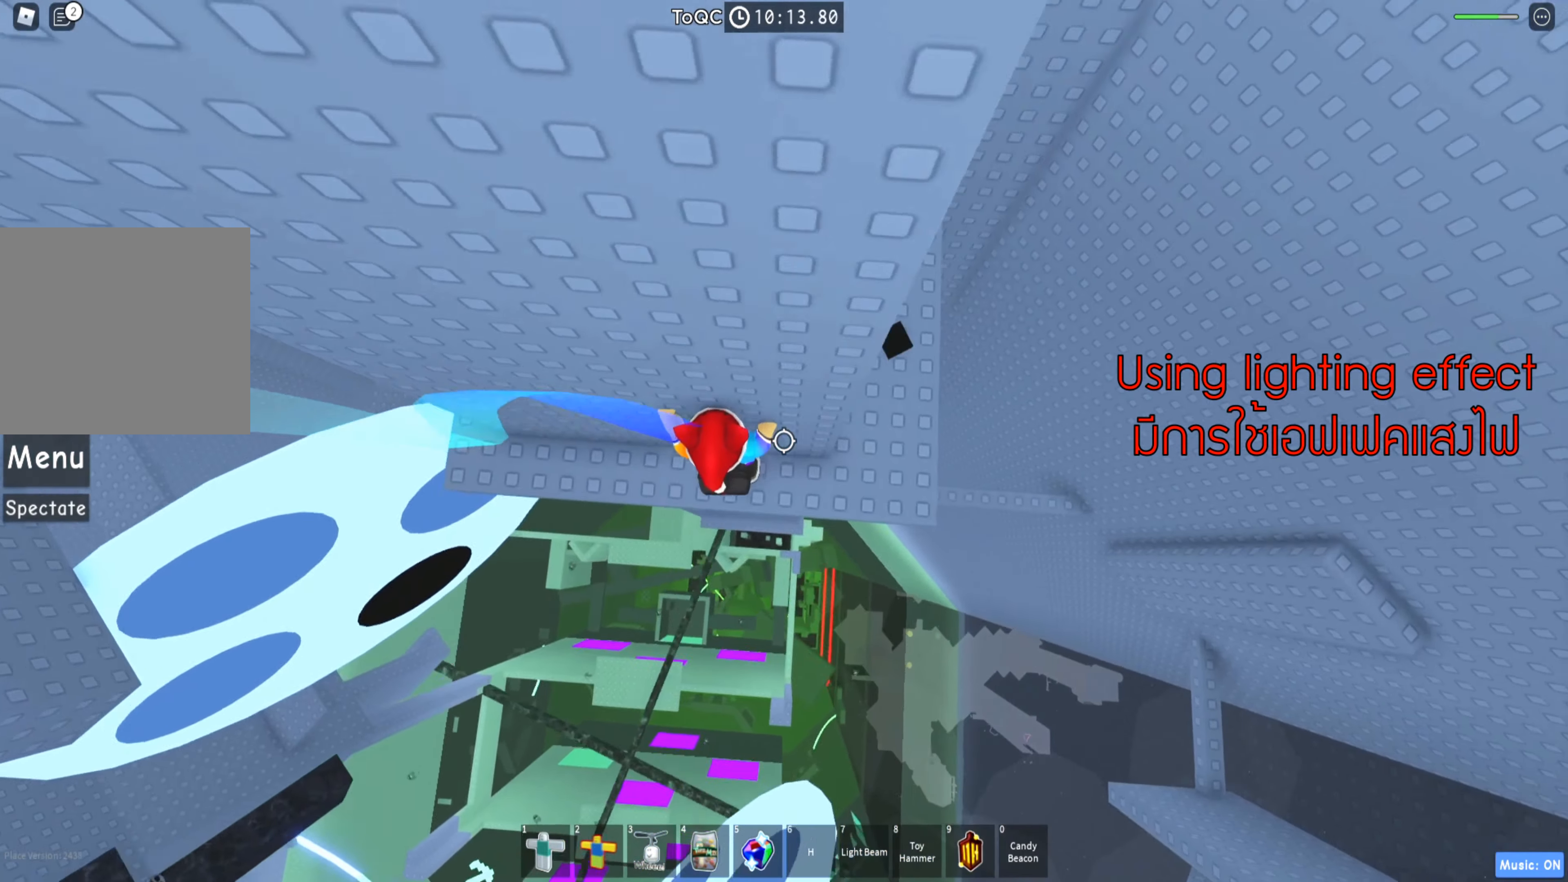
{"keys": ["d"], "events": [[250, "d", "up"], [434, "d", "down"]]}
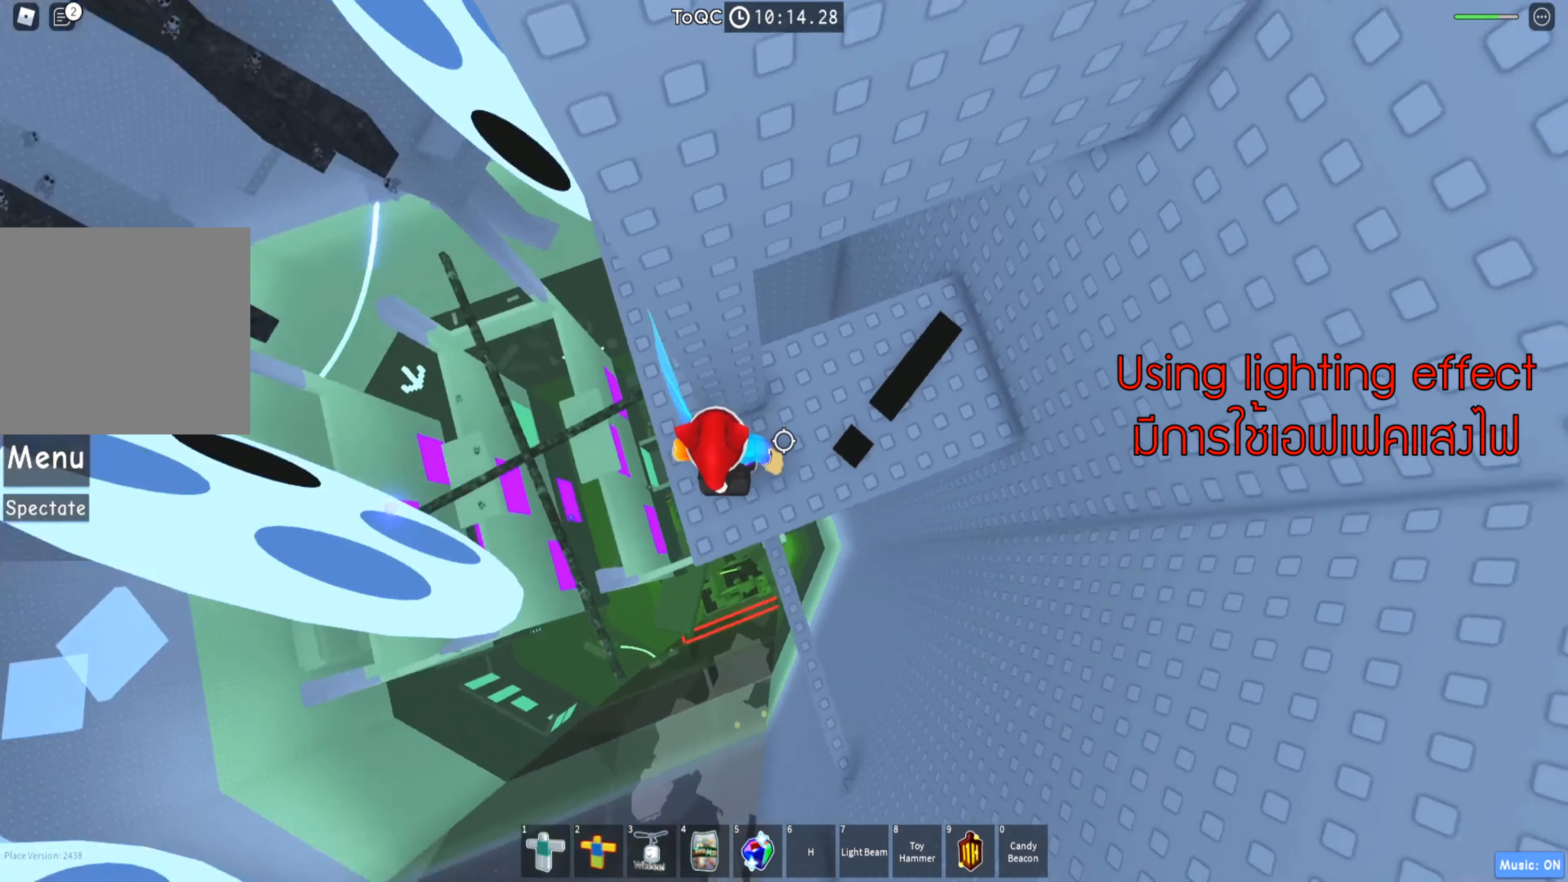
{"keys": [], "events": [[50, "d", "up"], [167, "d", "down"], [350, "d", "up"]]}
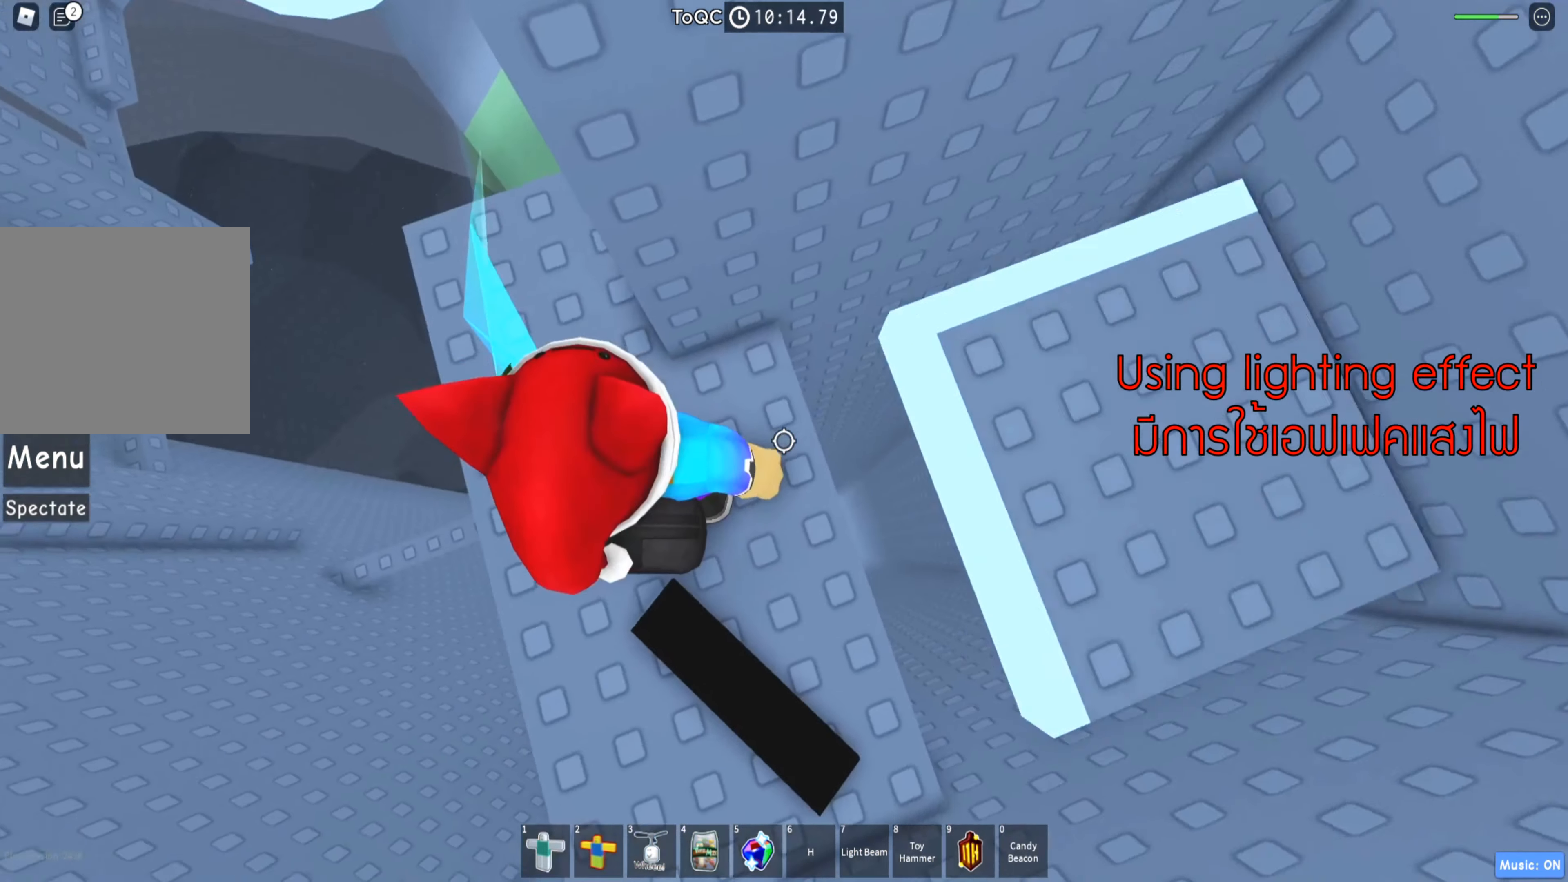
{"keys": [], "events": [[84, "d", "down"], [117, "s", "down"], [217, "d", "up"], [234, "s", "up"]]}
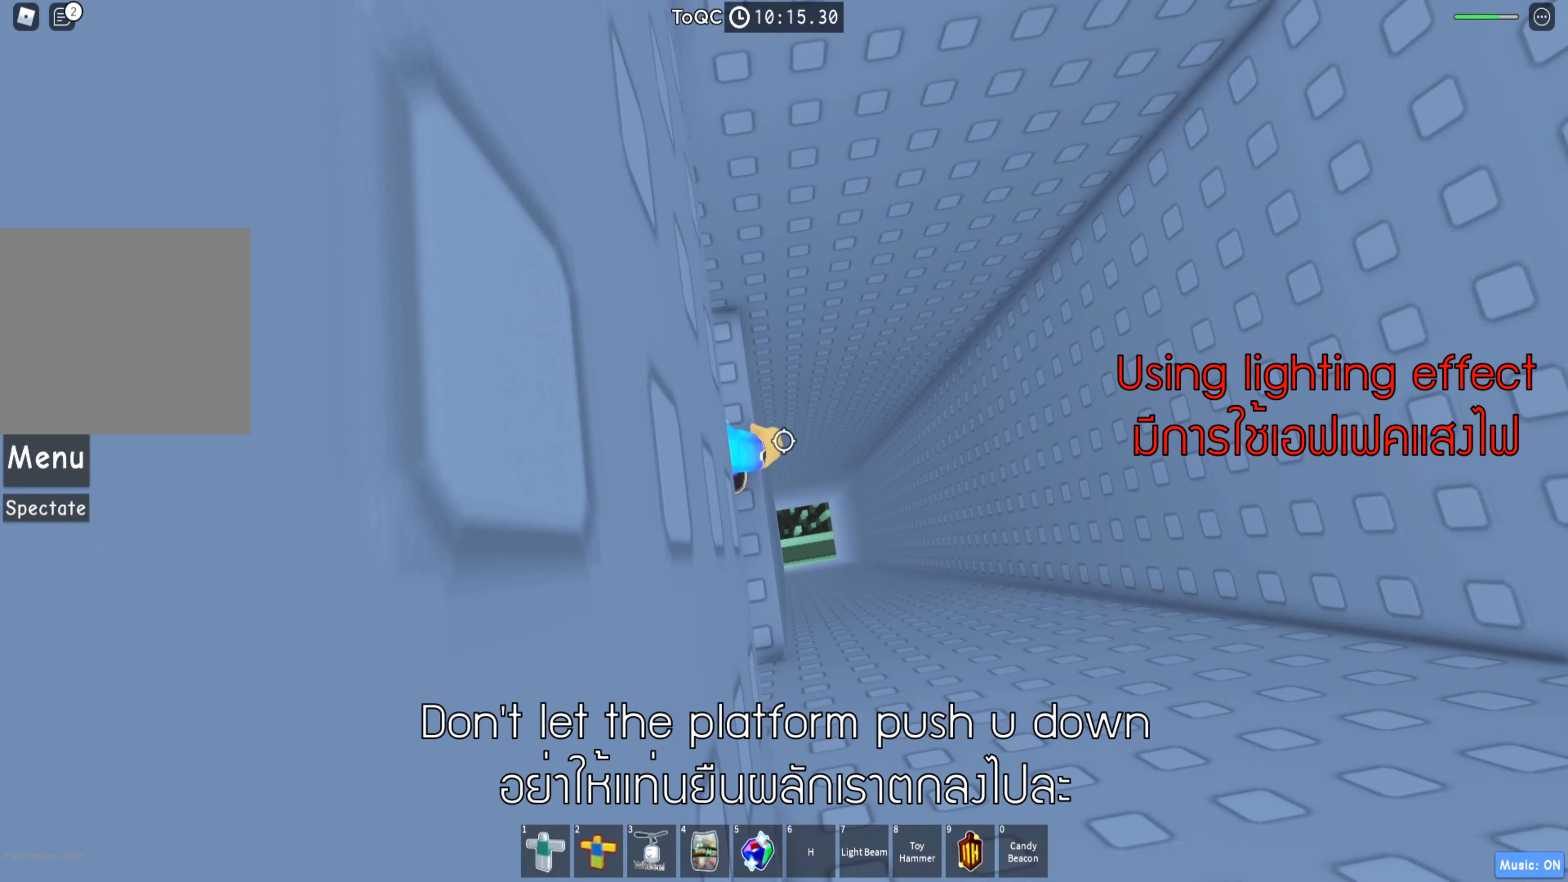
{"keys": [], "events": []}
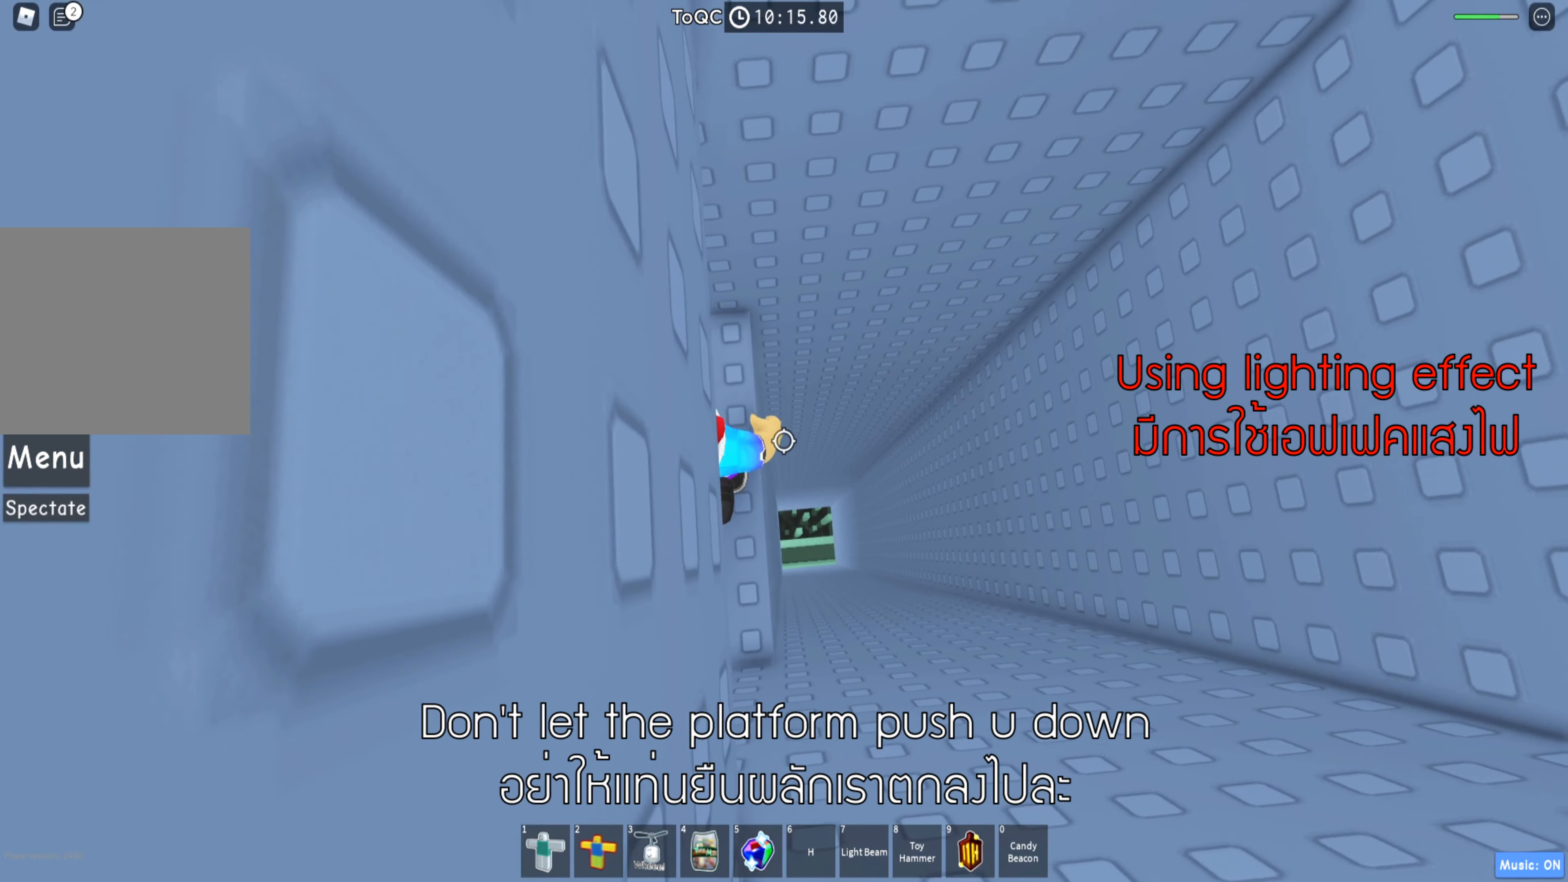
{"keys": [], "events": []}
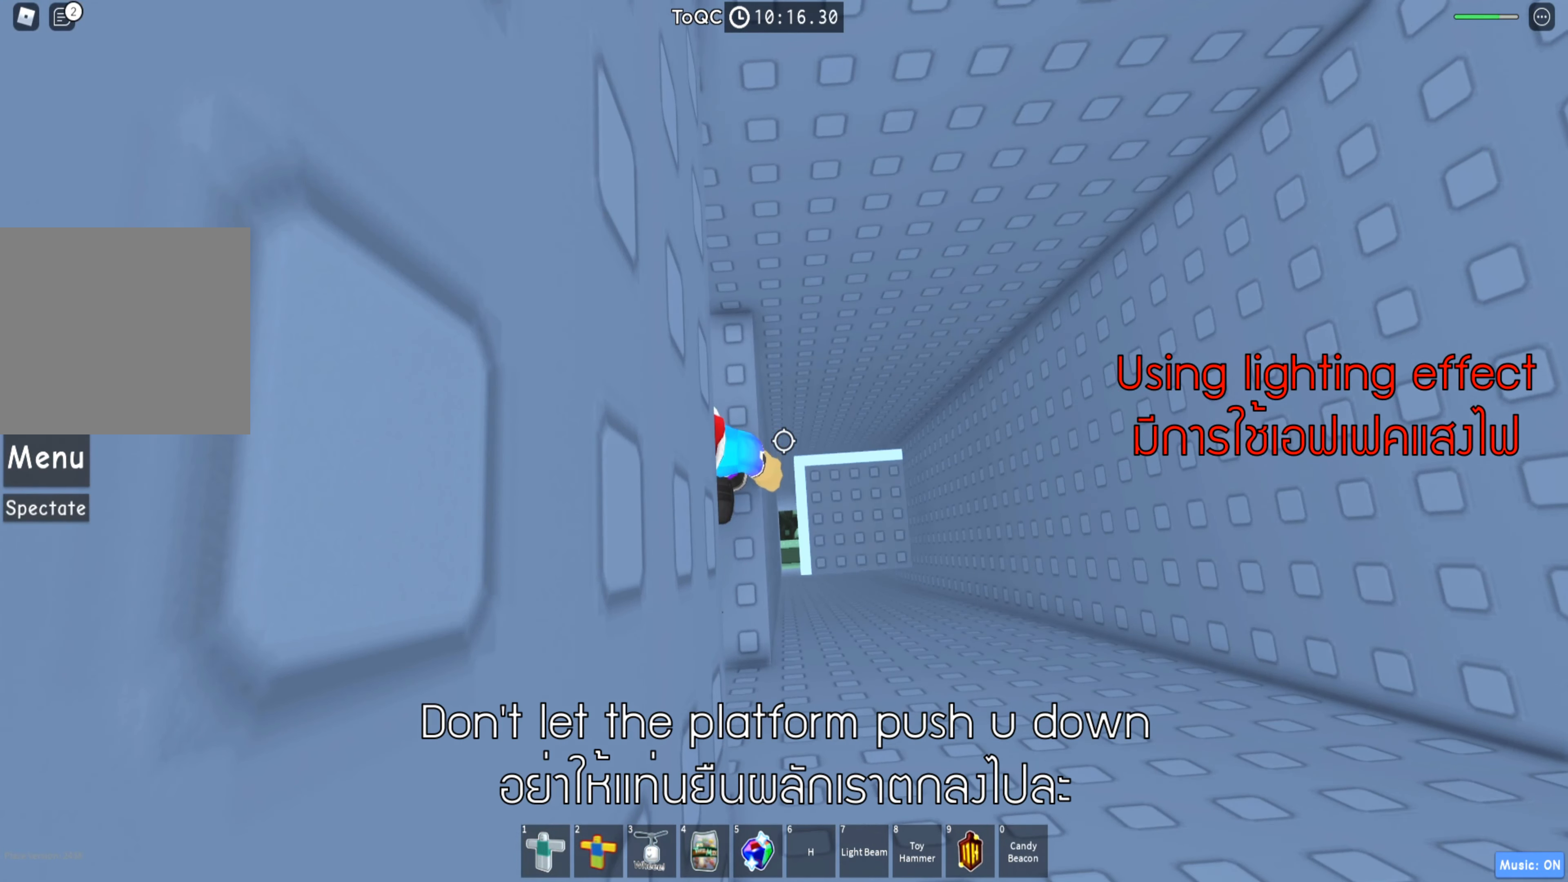
{"keys": [], "events": [[384, "d", "down"], [400, "d", "up"]]}
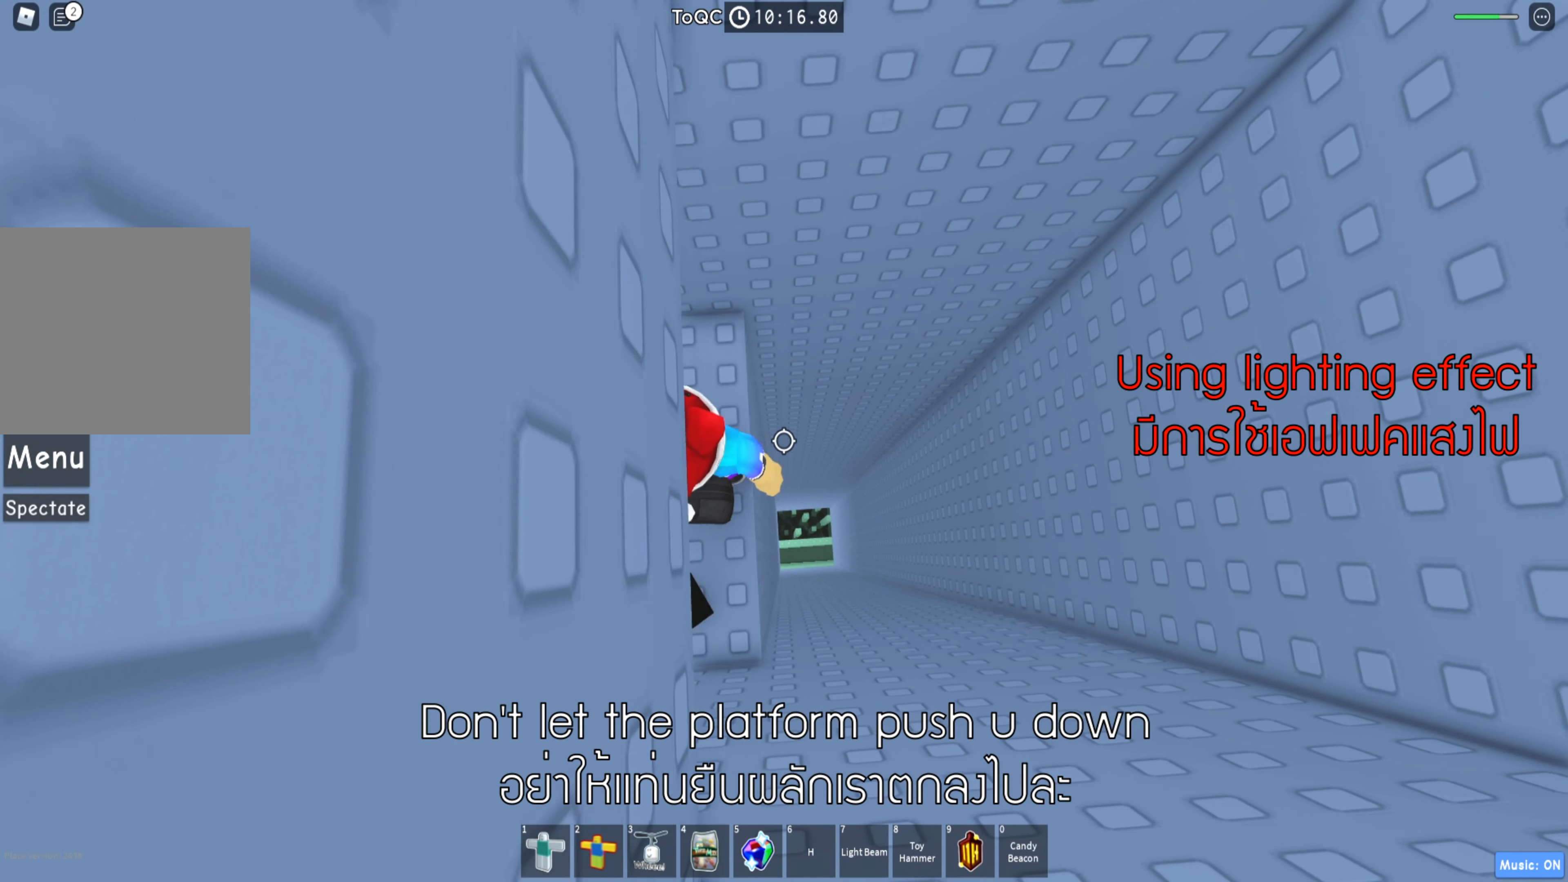
{"keys": [], "events": []}
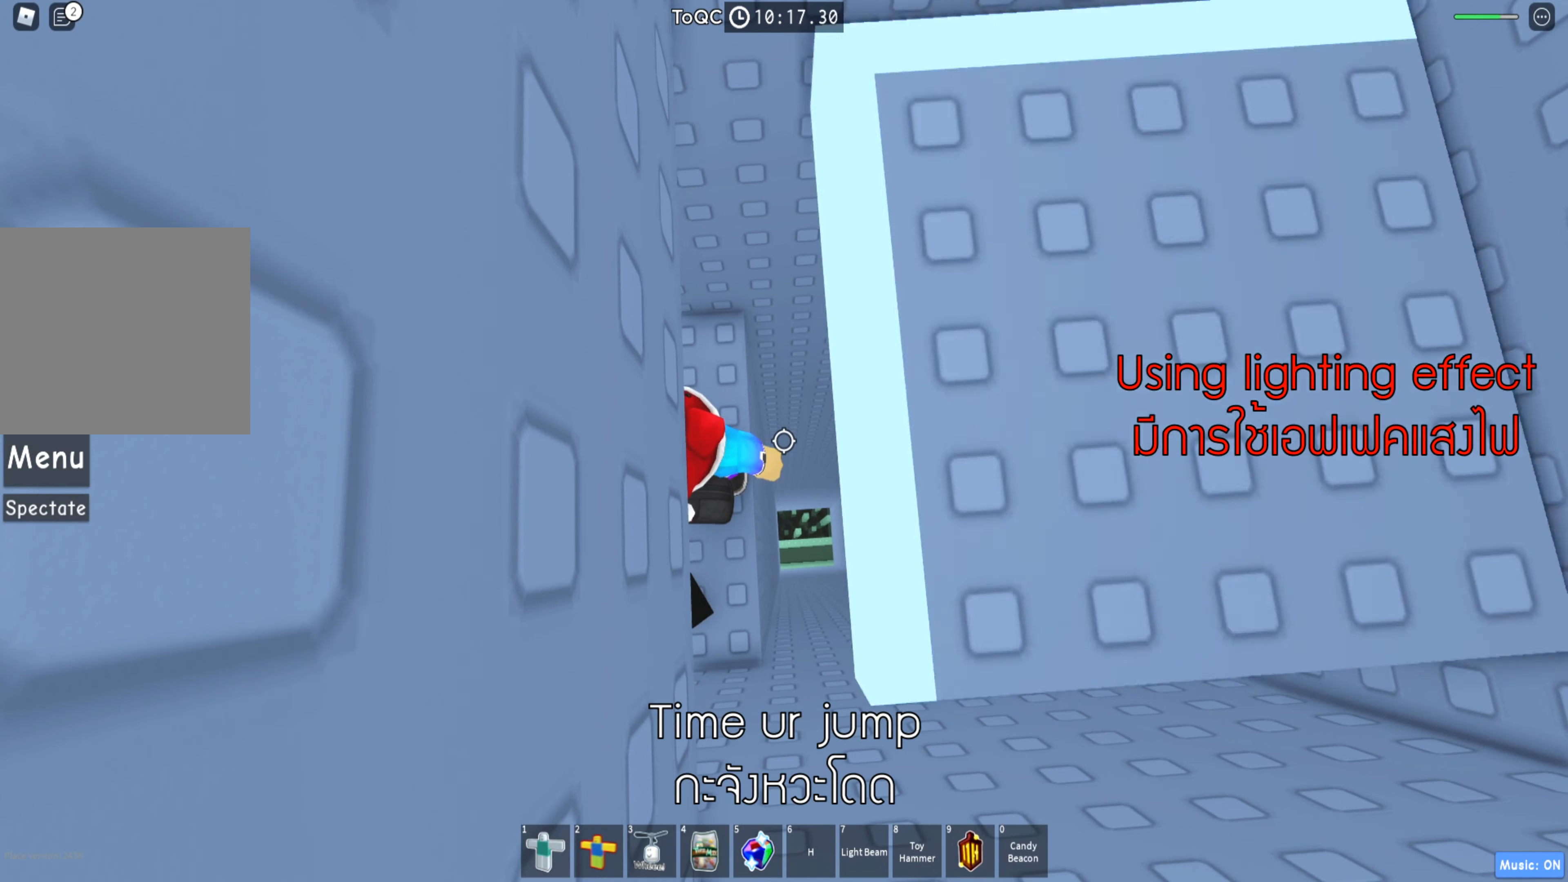
{"keys": [], "events": [[116, "d", "down"], [416, "d", "up"]]}